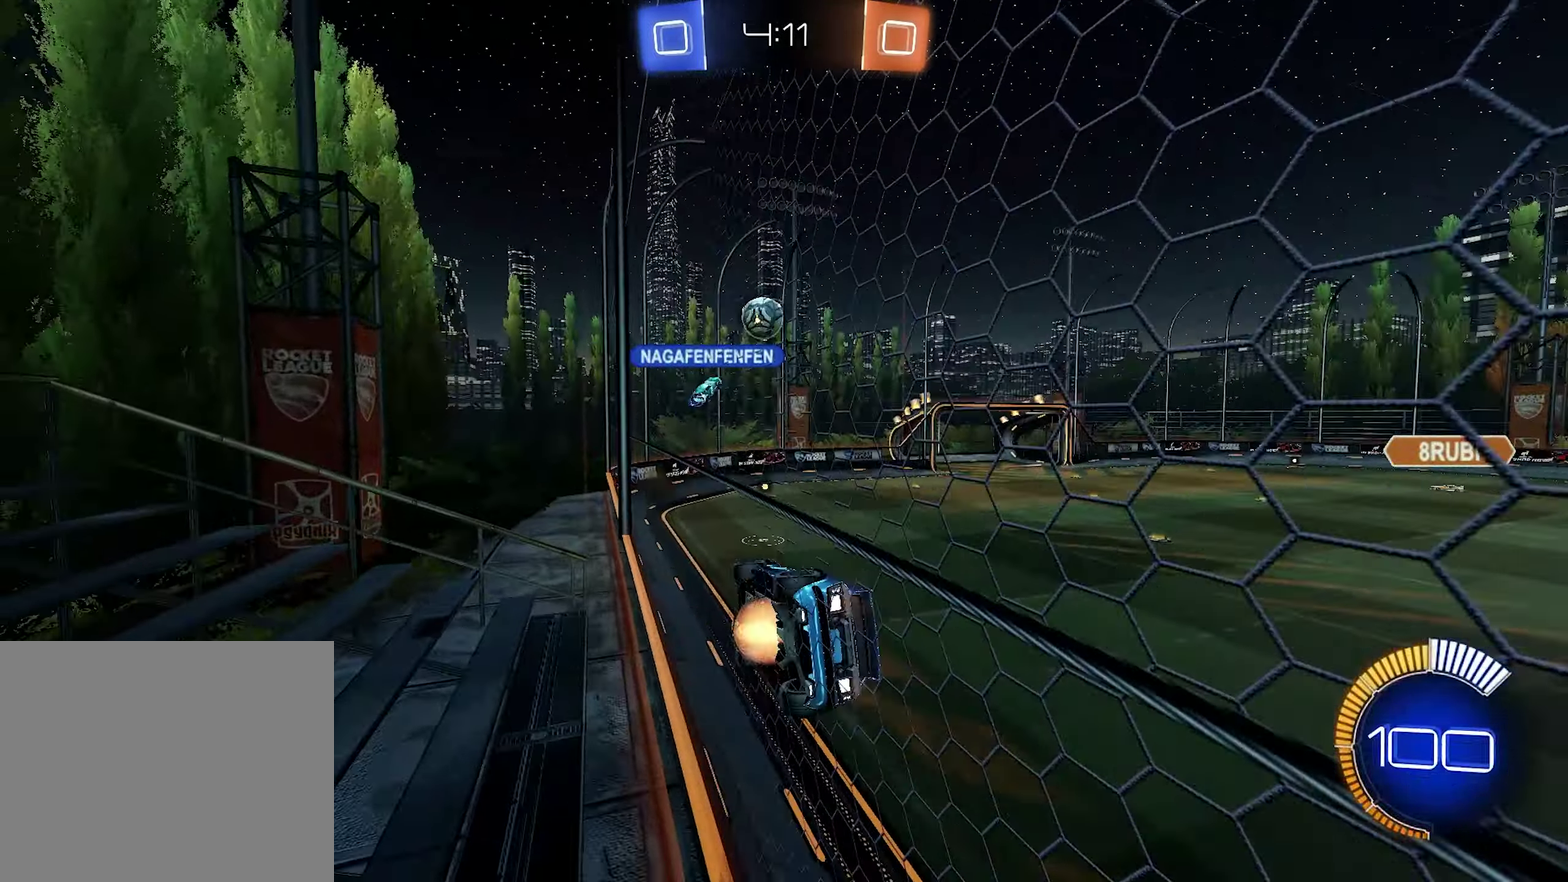
Gameplay with a controller (PlayStation layout); each line is a JSON object with the inputs held at the frame after it. "events" lists button and stick changes between this image and that frame as [ms after this image, input, new state], when the widget could be followed in between.
{"buttons": ["R2"], "left_stick": "center", "right_stick": "center"}
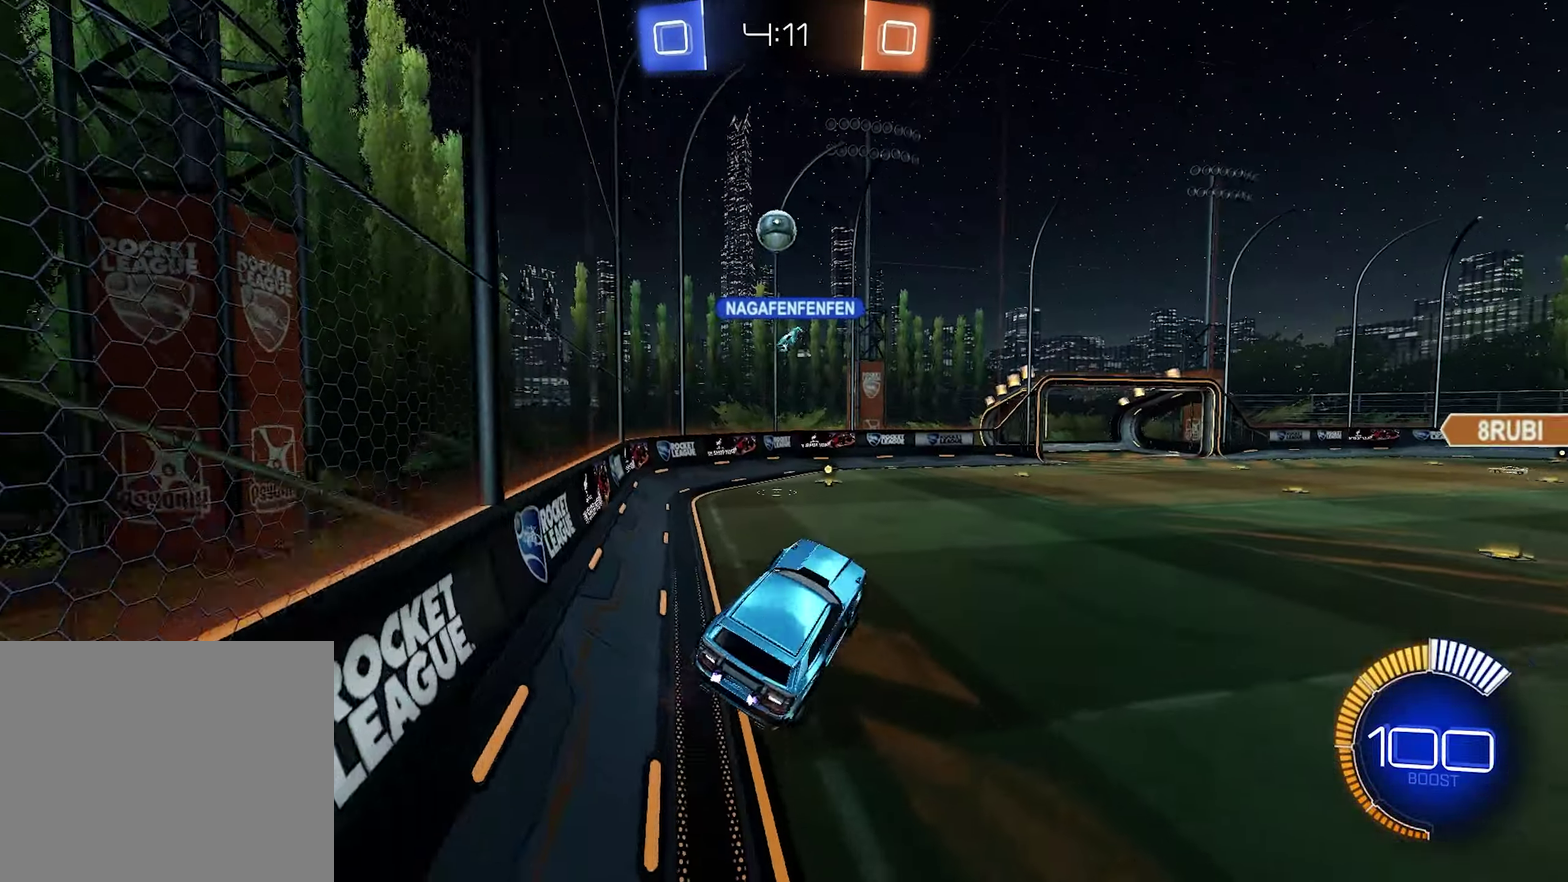
{"buttons": ["R2"], "left_stick": "right", "right_stick": "center", "events": [[250, "left_stick", "up"], [317, "CROSS", "down"], [417, "left_stick", "up-right"], [467, "CROSS", "up"], [467, "left_stick", "right"]]}
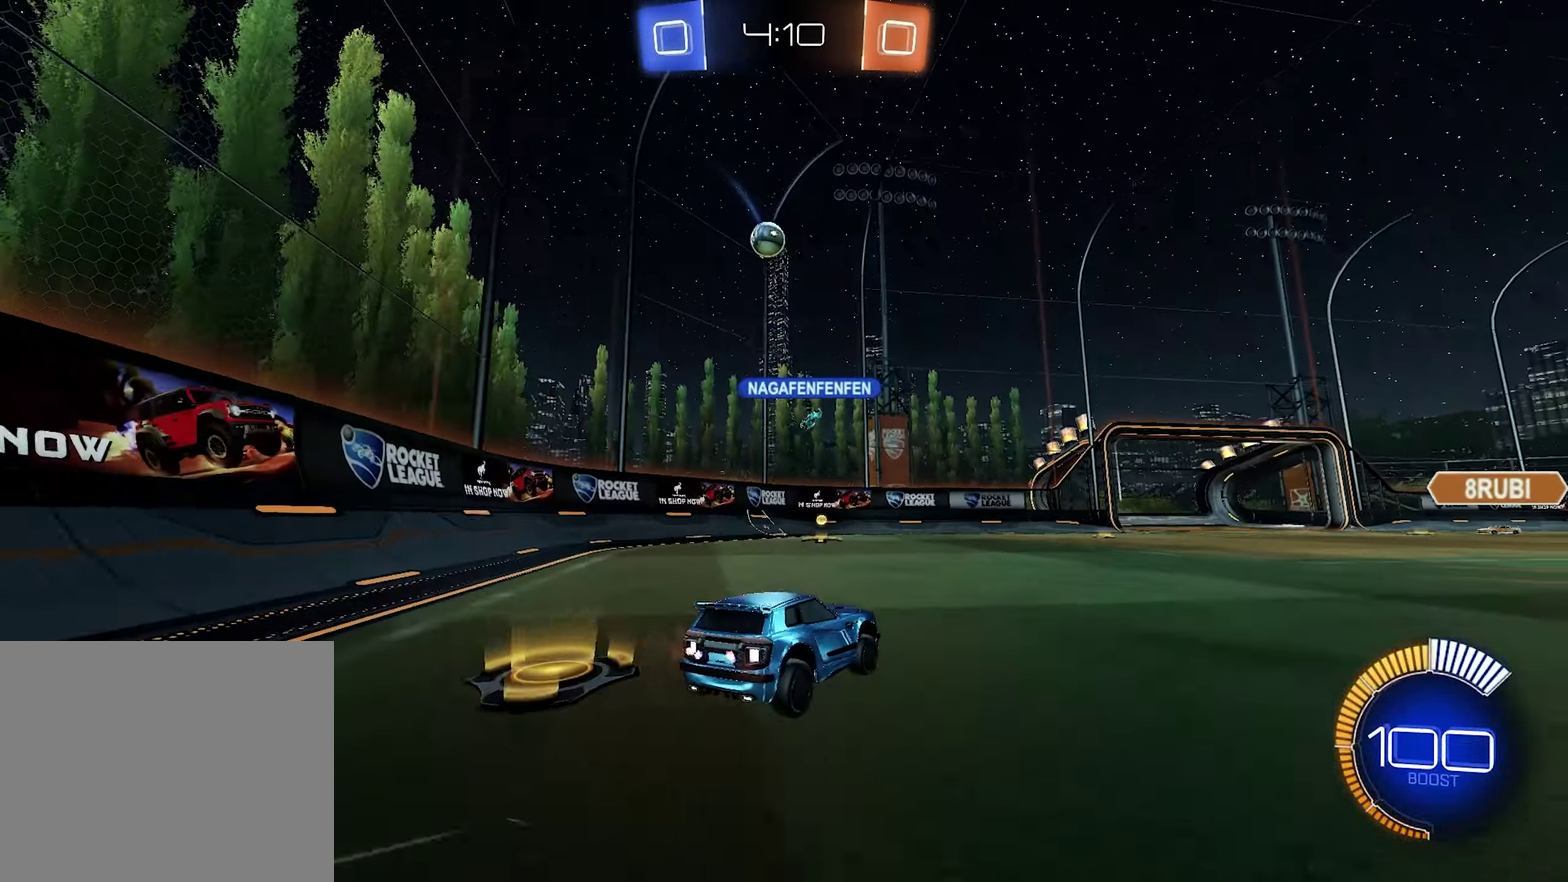
{"buttons": ["CROSS"], "left_stick": "down-left", "right_stick": "center", "events": [[117, "left_stick", "down-right"], [167, "left_stick", "right"], [217, "L2", "down"], [217, "left_stick", "center"], [250, "R2", "up"], [367, "left_stick", "down-left"], [384, "CROSS", "down"], [384, "L2", "up"]]}
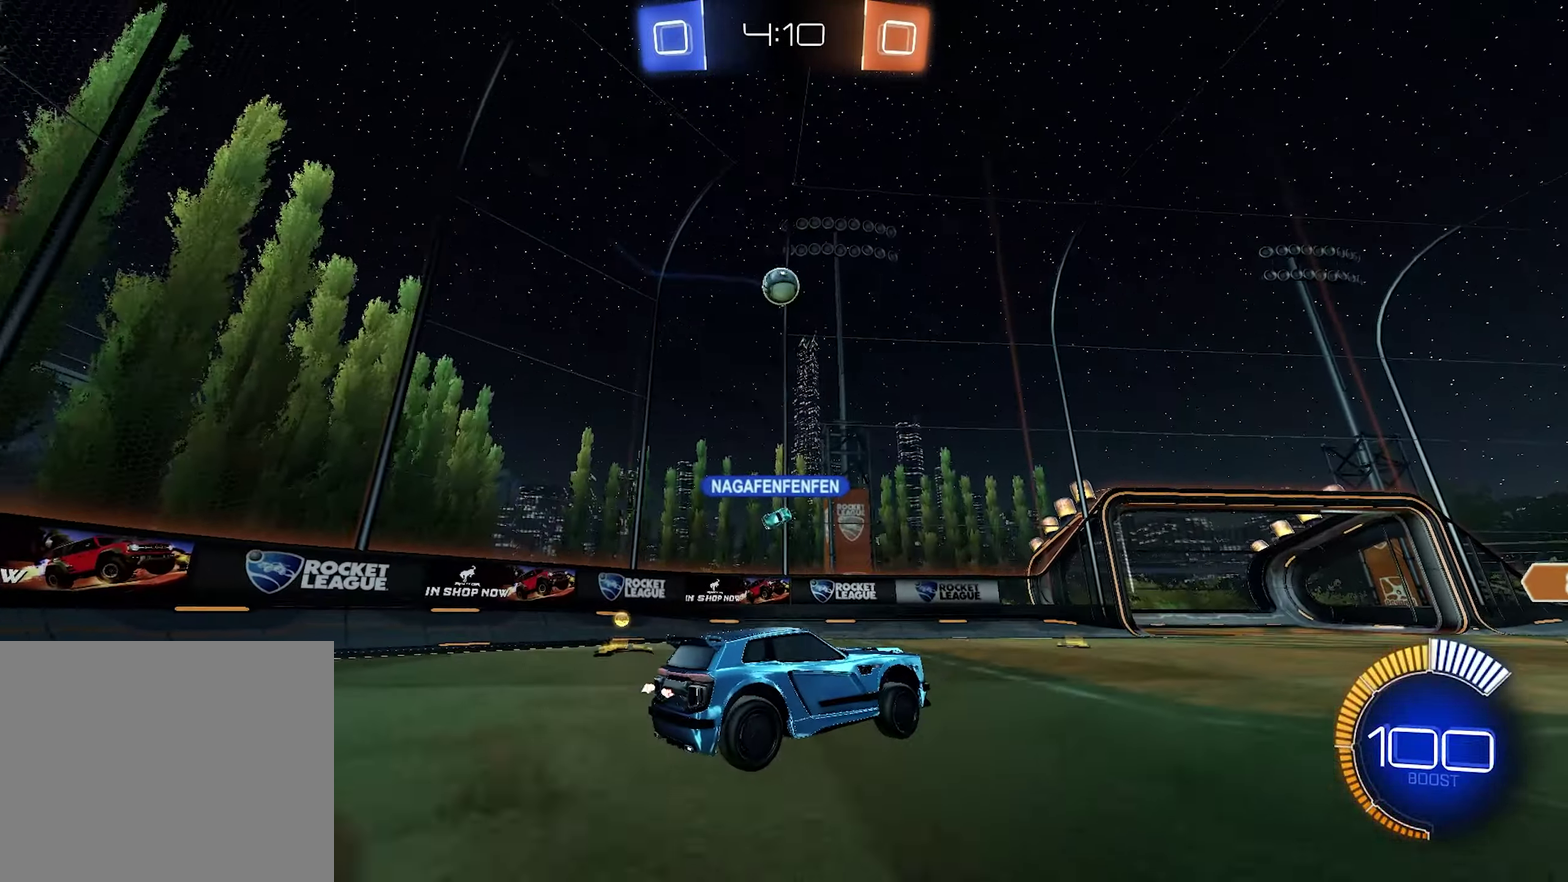
{"buttons": [], "left_stick": "center", "right_stick": "center", "events": [[66, "CROSS", "up"], [83, "left_stick", "center"], [166, "CROSS", "down"], [300, "CROSS", "up"]]}
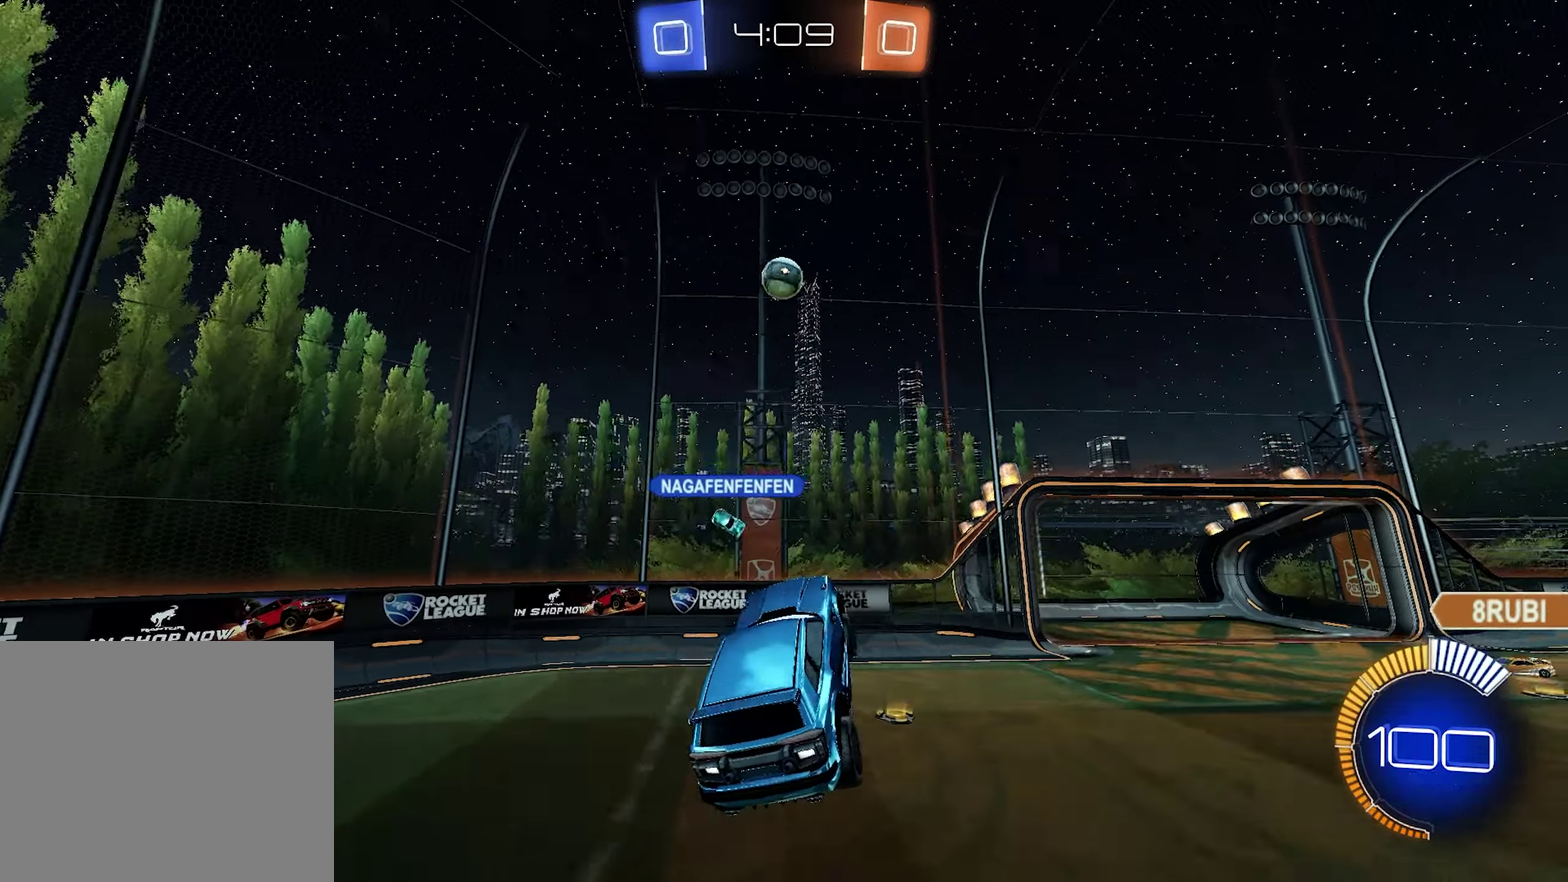
{"buttons": ["R1"], "left_stick": "down-left", "right_stick": "center", "events": [[50, "R1", "down"], [66, "left_stick", "up"], [133, "left_stick", "center"], [266, "left_stick", "down"], [450, "left_stick", "down-left"]]}
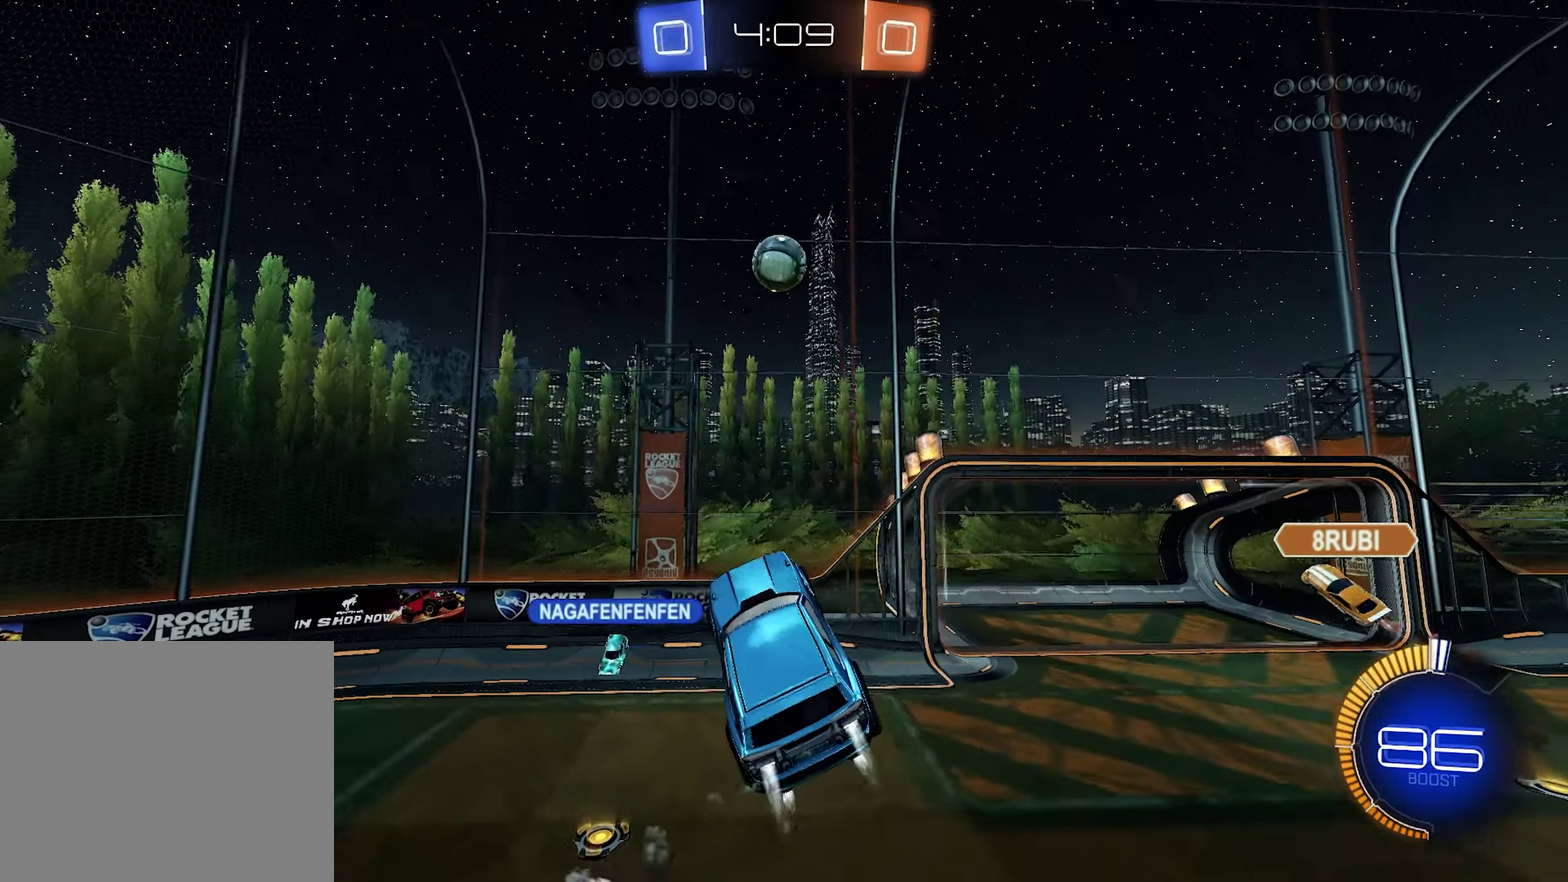
{"buttons": ["R1"], "left_stick": "right", "right_stick": "center", "events": [[33, "left_stick", "center"], [150, "left_stick", "up-left"], [333, "left_stick", "down-left"], [450, "left_stick", "right"]]}
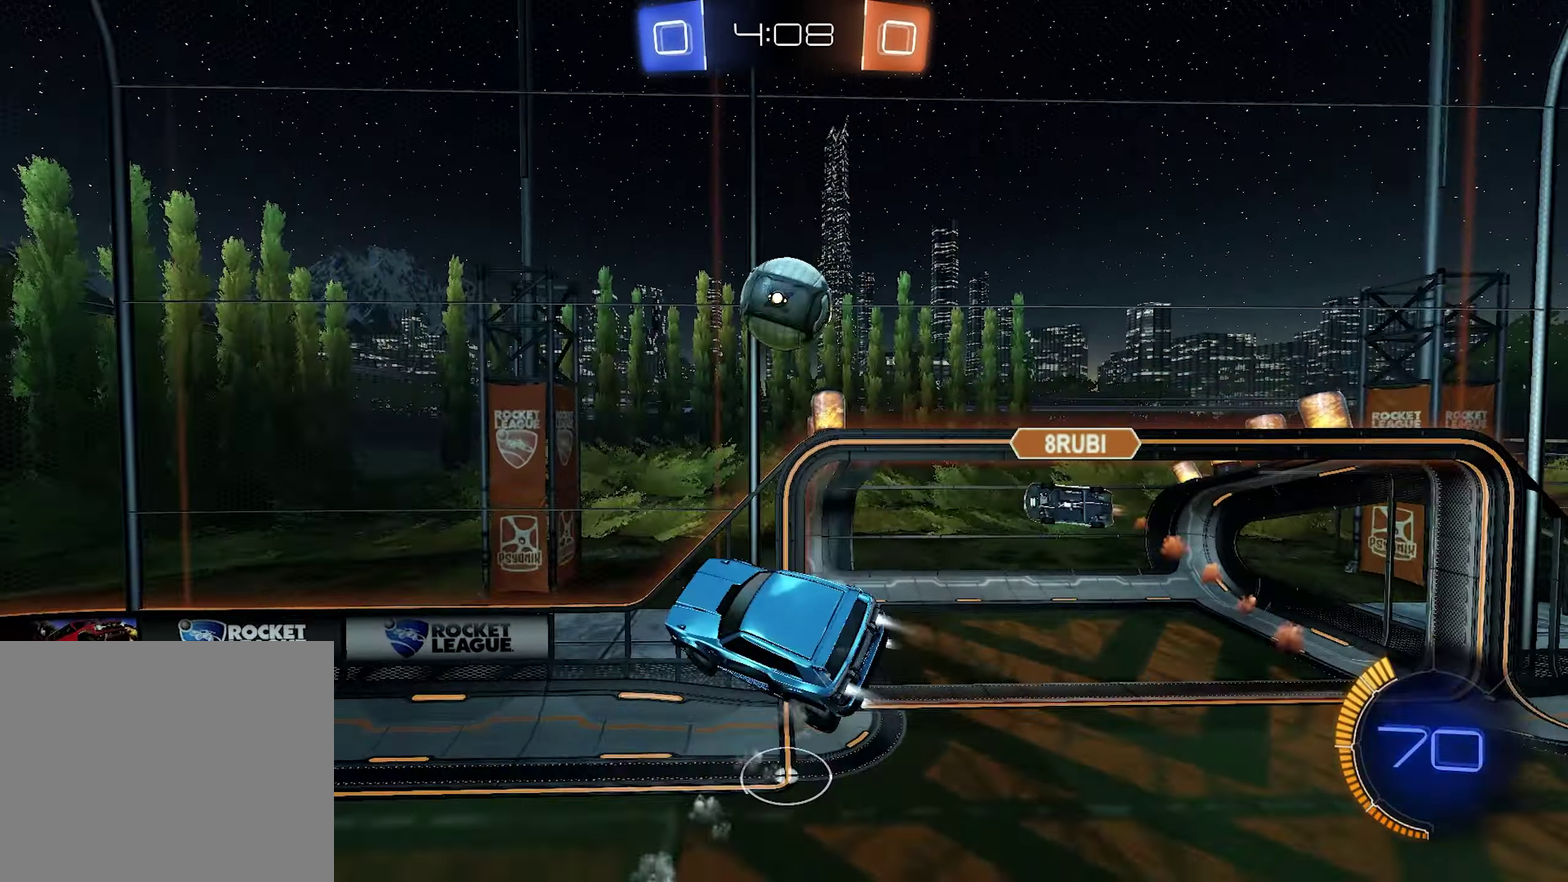
{"buttons": ["R1"], "left_stick": "center", "right_stick": "center", "events": [[233, "left_stick", "center"]]}
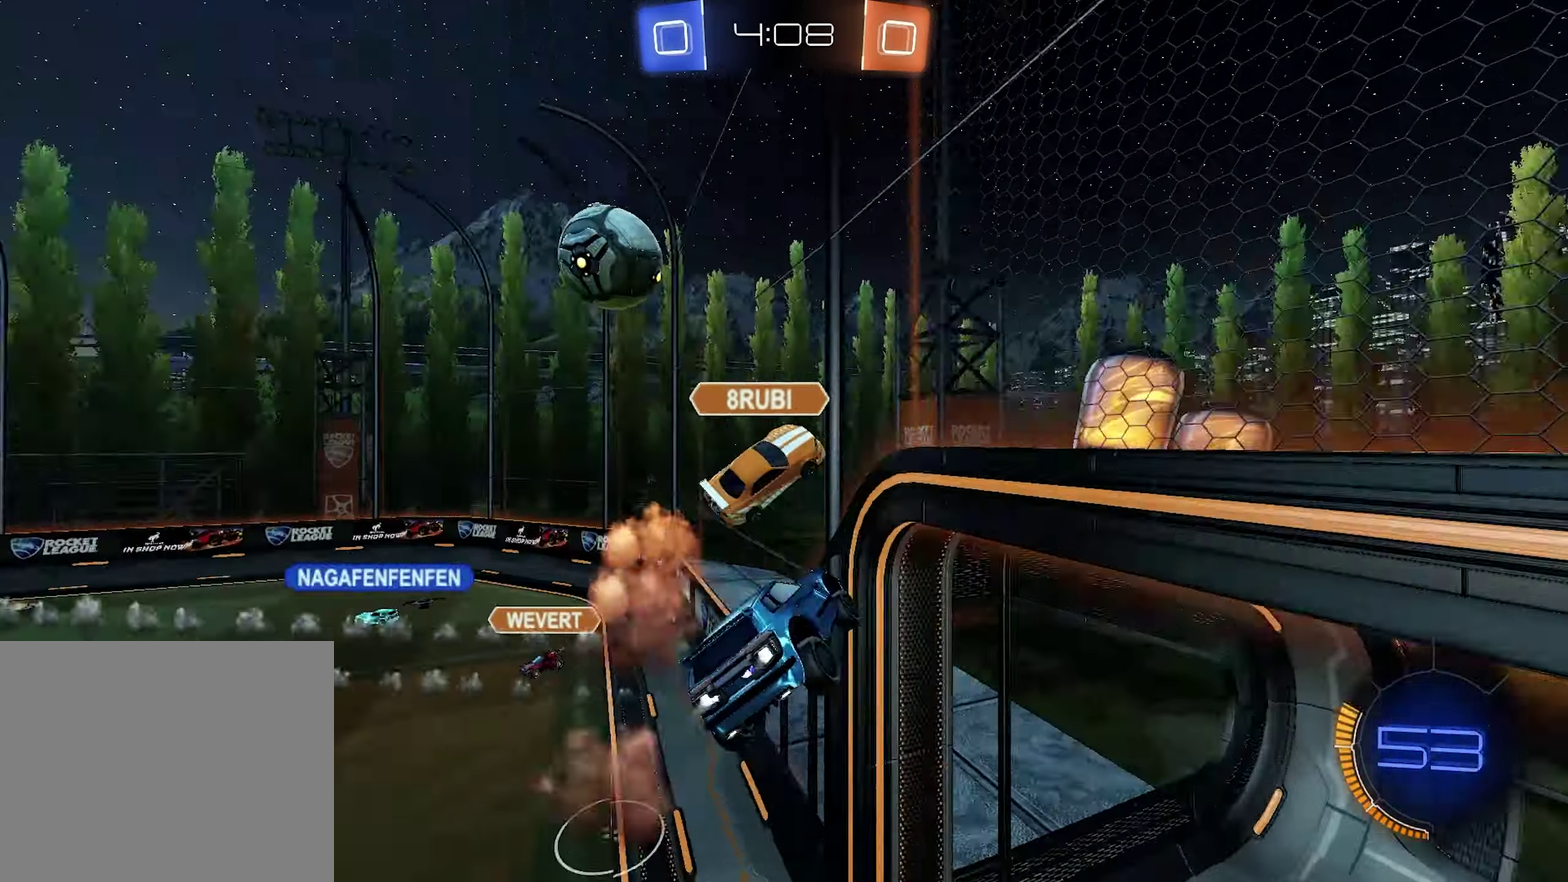
{"buttons": [], "left_stick": "left", "right_stick": "center", "events": [[100, "R1", "up"], [116, "left_stick", "left"]]}
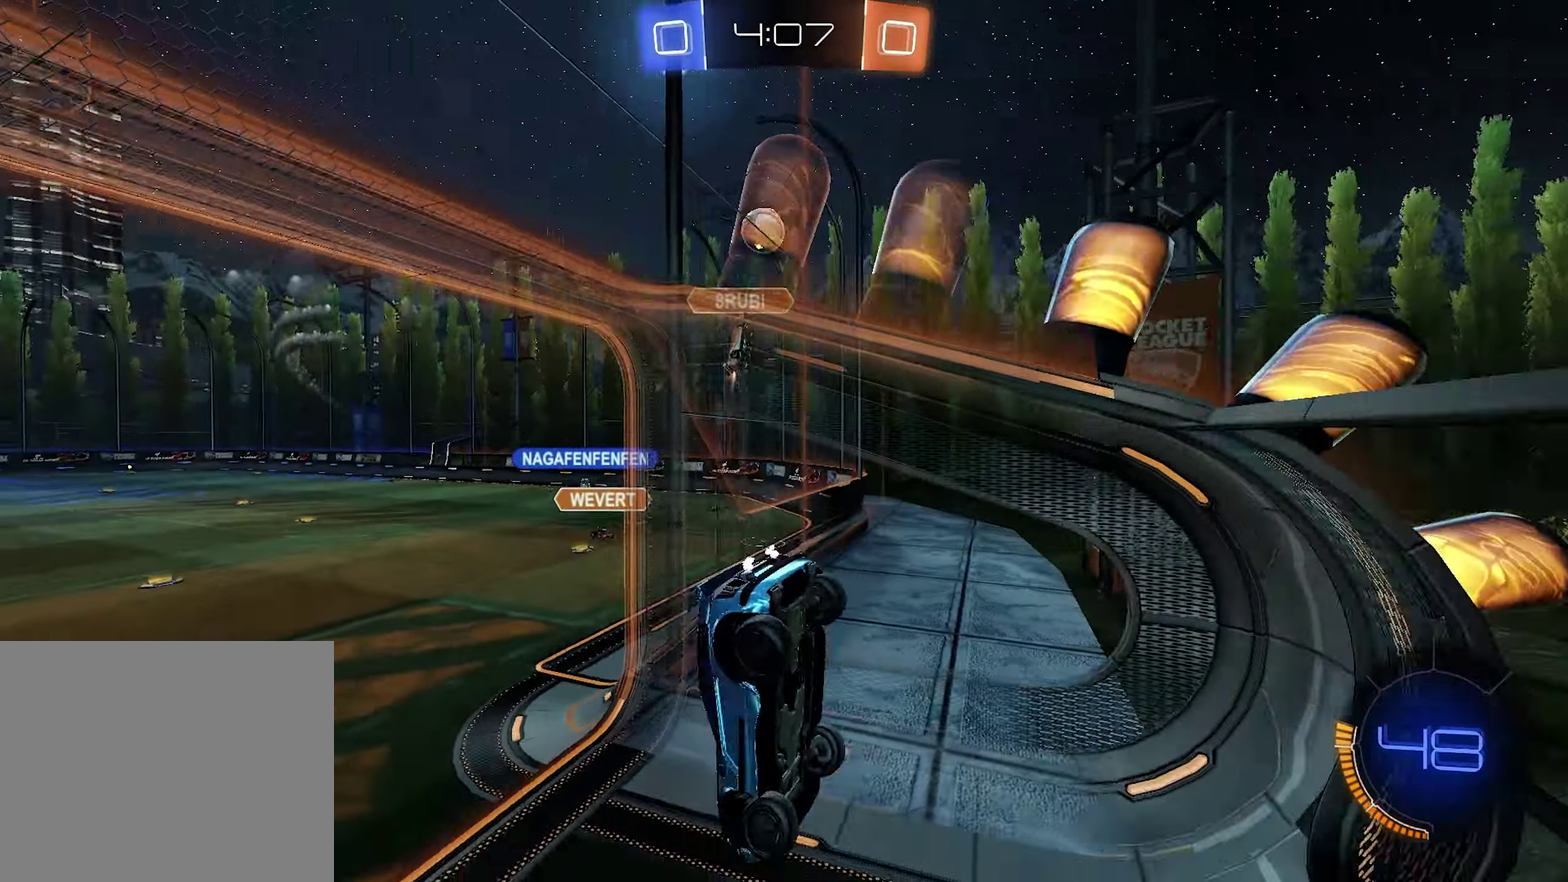
{"buttons": ["R1", "R2"], "left_stick": "right", "right_stick": "center", "events": [[83, "R2", "down"], [100, "left_stick", "center"], [283, "R1", "down"], [333, "left_stick", "right"]]}
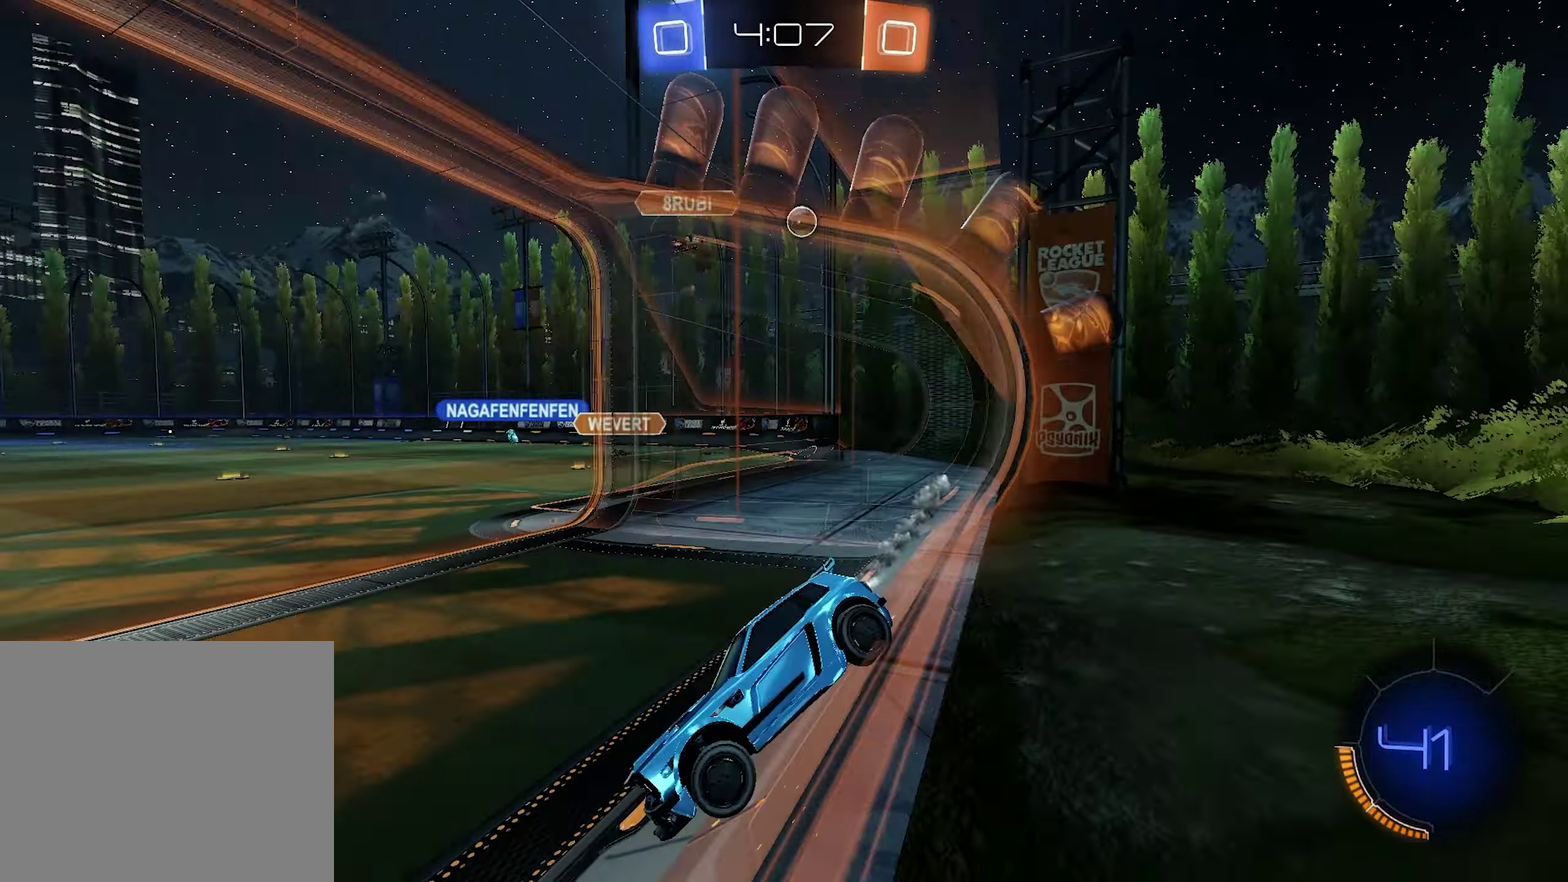
{"buttons": ["R1", "R2"], "left_stick": "center", "right_stick": "center", "events": [[366, "TRIANGLE", "down"], [383, "left_stick", "up-right"], [450, "left_stick", "center"], [483, "TRIANGLE", "up"]]}
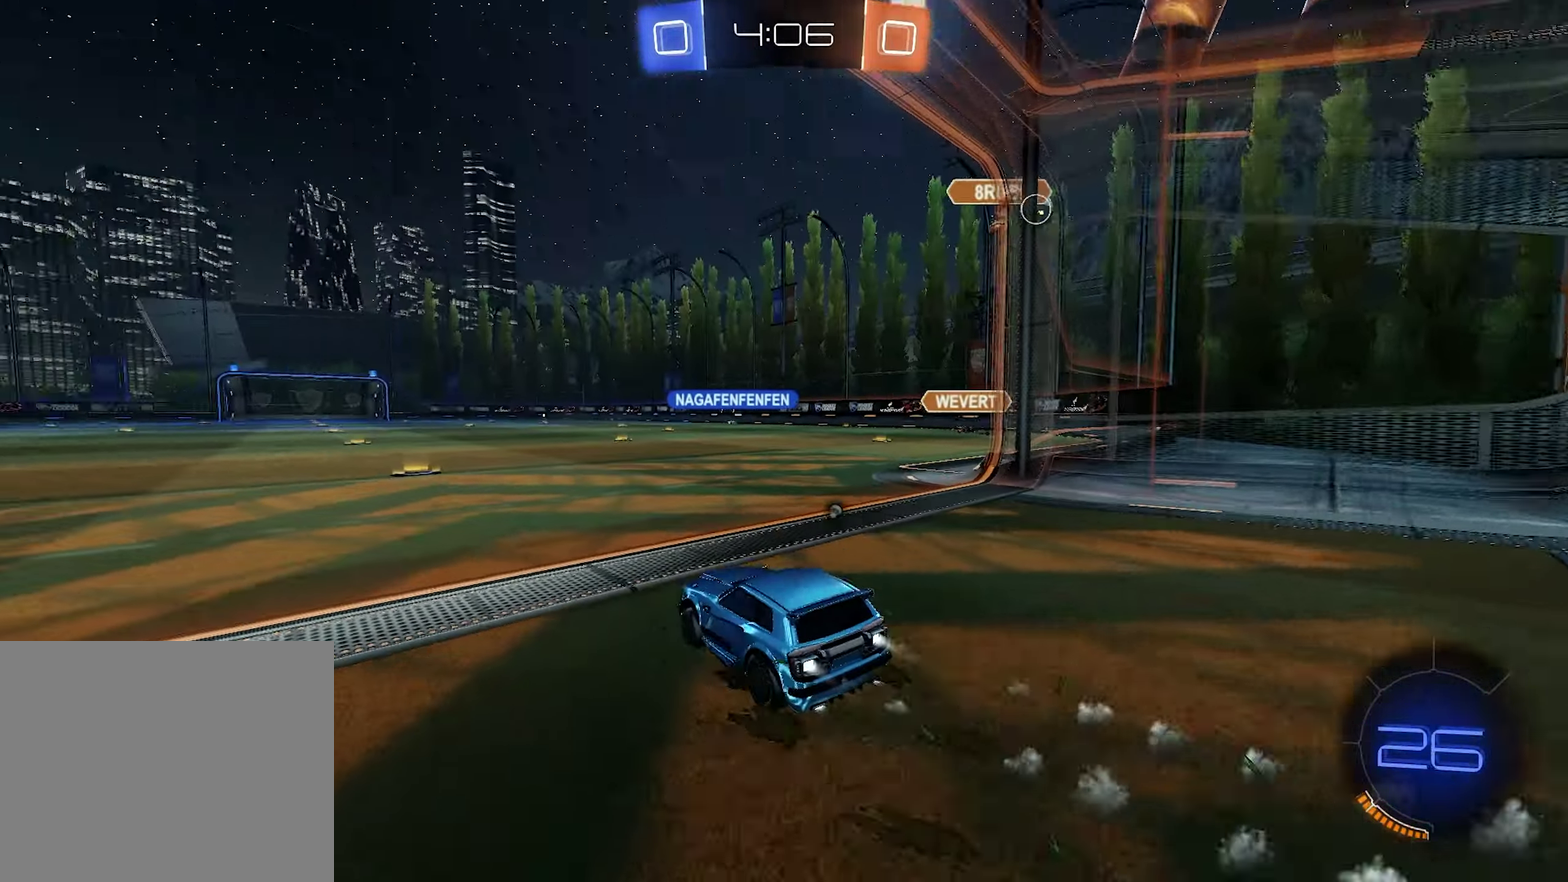
{"buttons": ["R1", "R2"], "left_stick": "down", "right_stick": "center", "events": [[233, "CROSS", "down"], [266, "left_stick", "up-left"], [300, "CROSS", "up"], [366, "CROSS", "down"], [433, "left_stick", "down"], [500, "CROSS", "up"]]}
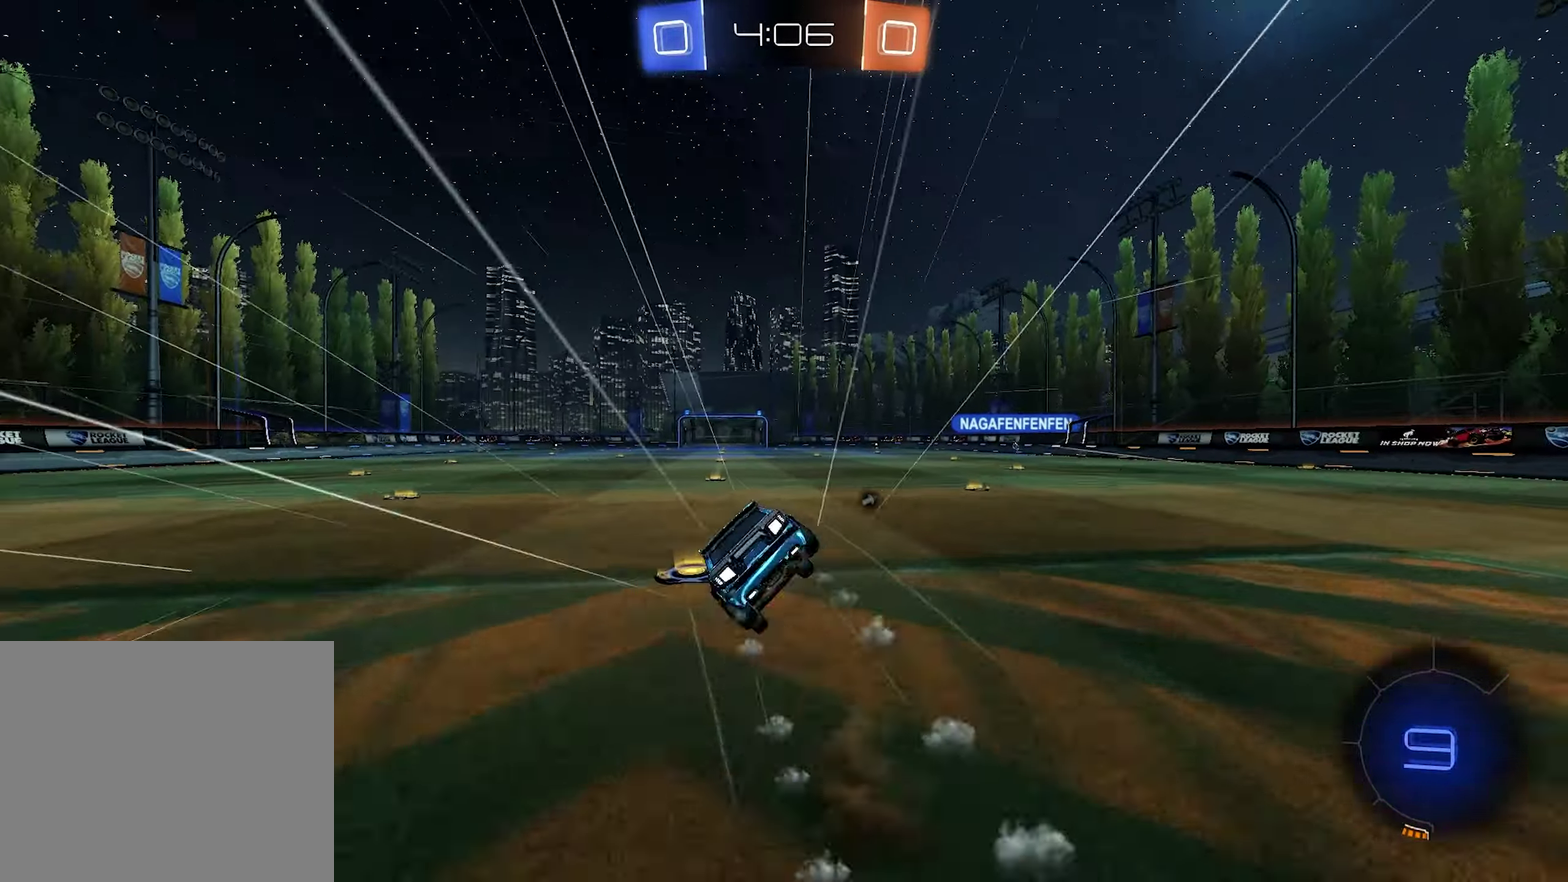
{"buttons": ["SQUARE", "R2"], "left_stick": "down-left", "right_stick": "center", "events": [[83, "R1", "up"], [83, "left_stick", "down-left"], [150, "SQUARE", "down"]]}
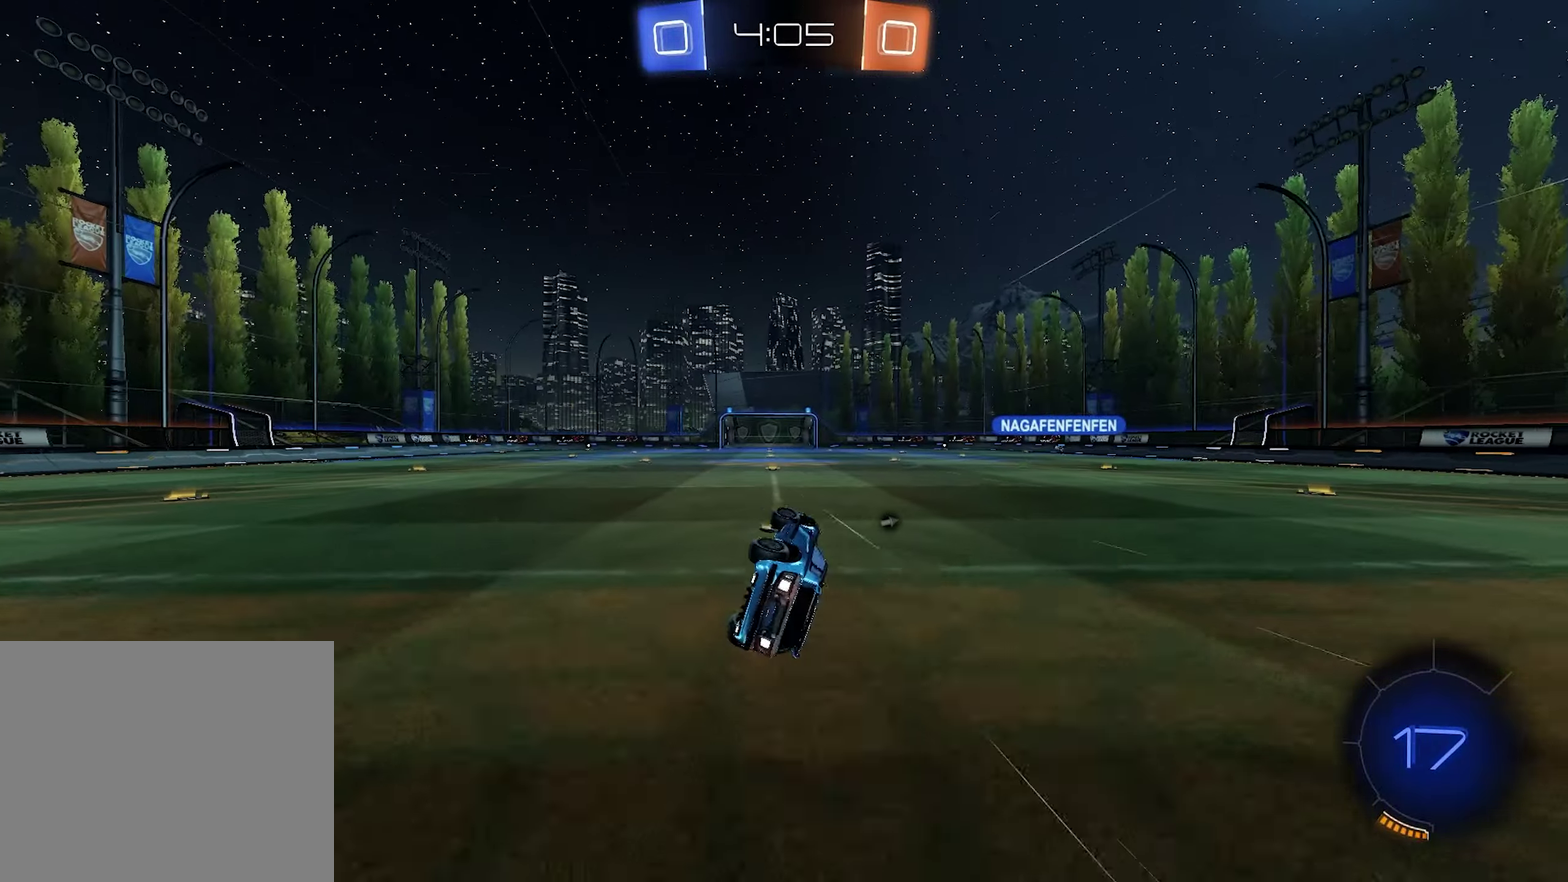
{"buttons": ["R2"], "left_stick": "center", "right_stick": "center", "events": [[183, "SQUARE", "up"], [183, "left_stick", "center"], [316, "TRIANGLE", "down"], [433, "TRIANGLE", "up"]]}
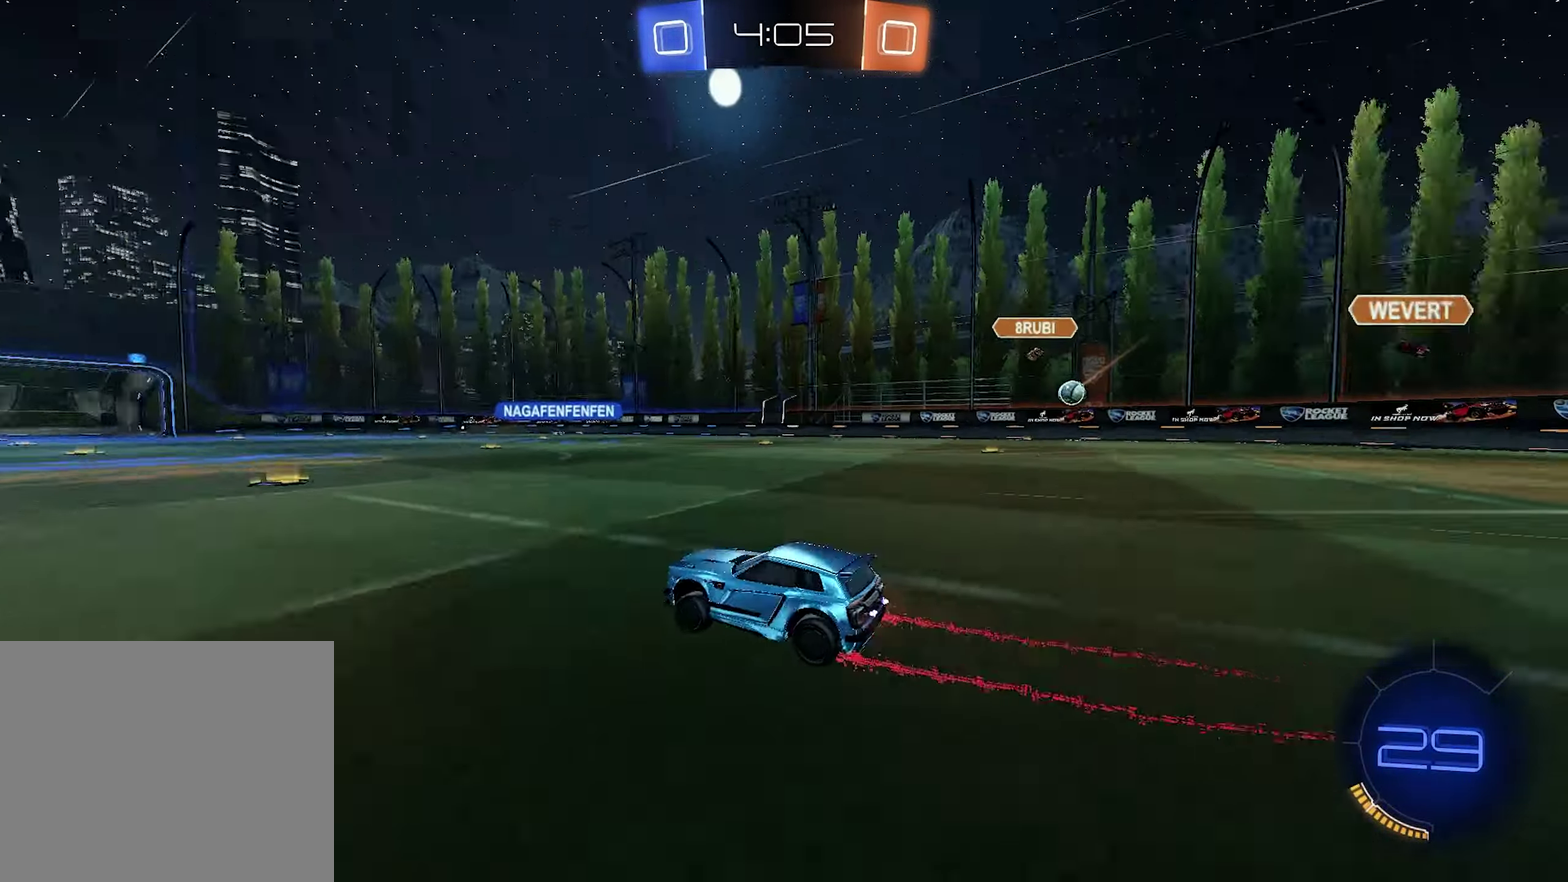
{"buttons": ["R2"], "left_stick": "right", "right_stick": "center", "events": [[250, "R2", "up"], [317, "left_stick", "right"], [383, "R2", "down"]]}
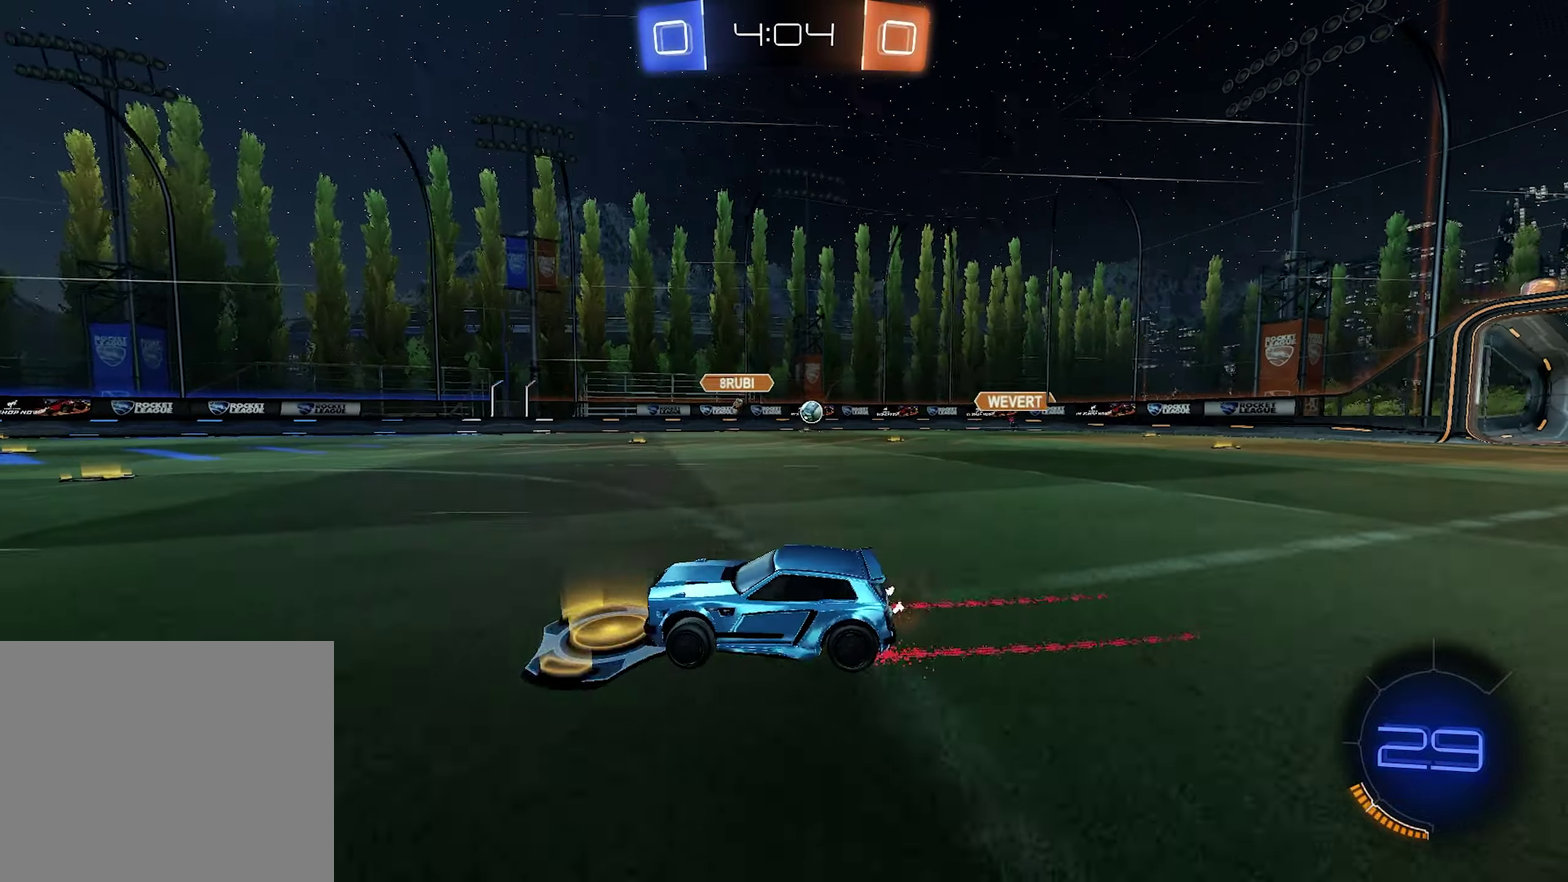
{"buttons": ["R2"], "left_stick": "right", "right_stick": "center", "events": [[283, "SQUARE", "down"], [433, "SQUARE", "up"]]}
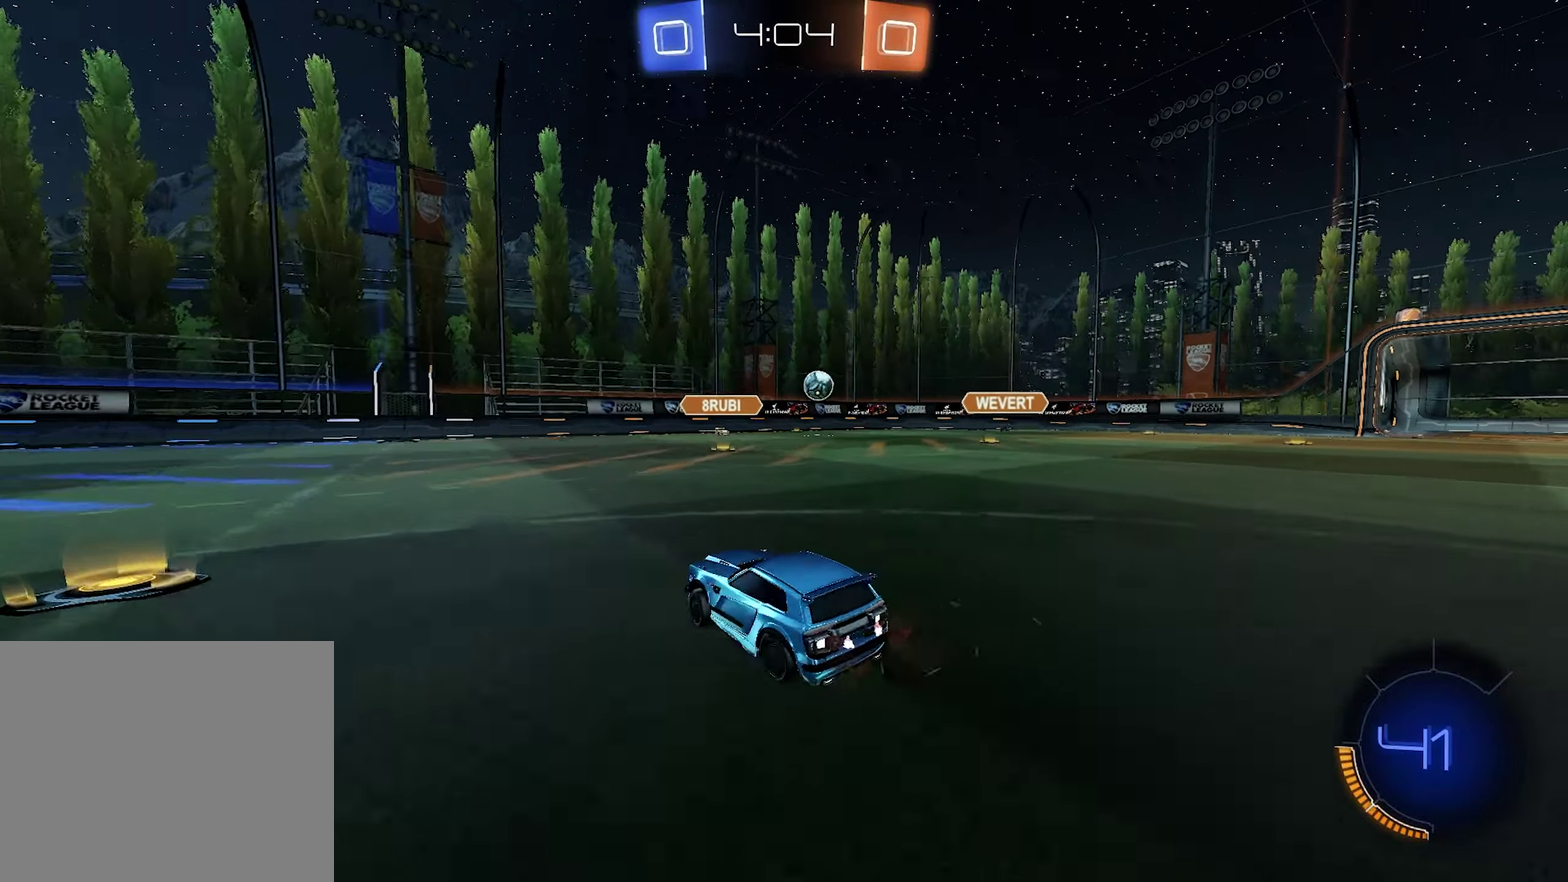
{"buttons": ["R1", "R2"], "left_stick": "center", "right_stick": "center", "events": [[183, "R1", "down"], [267, "left_stick", "center"]]}
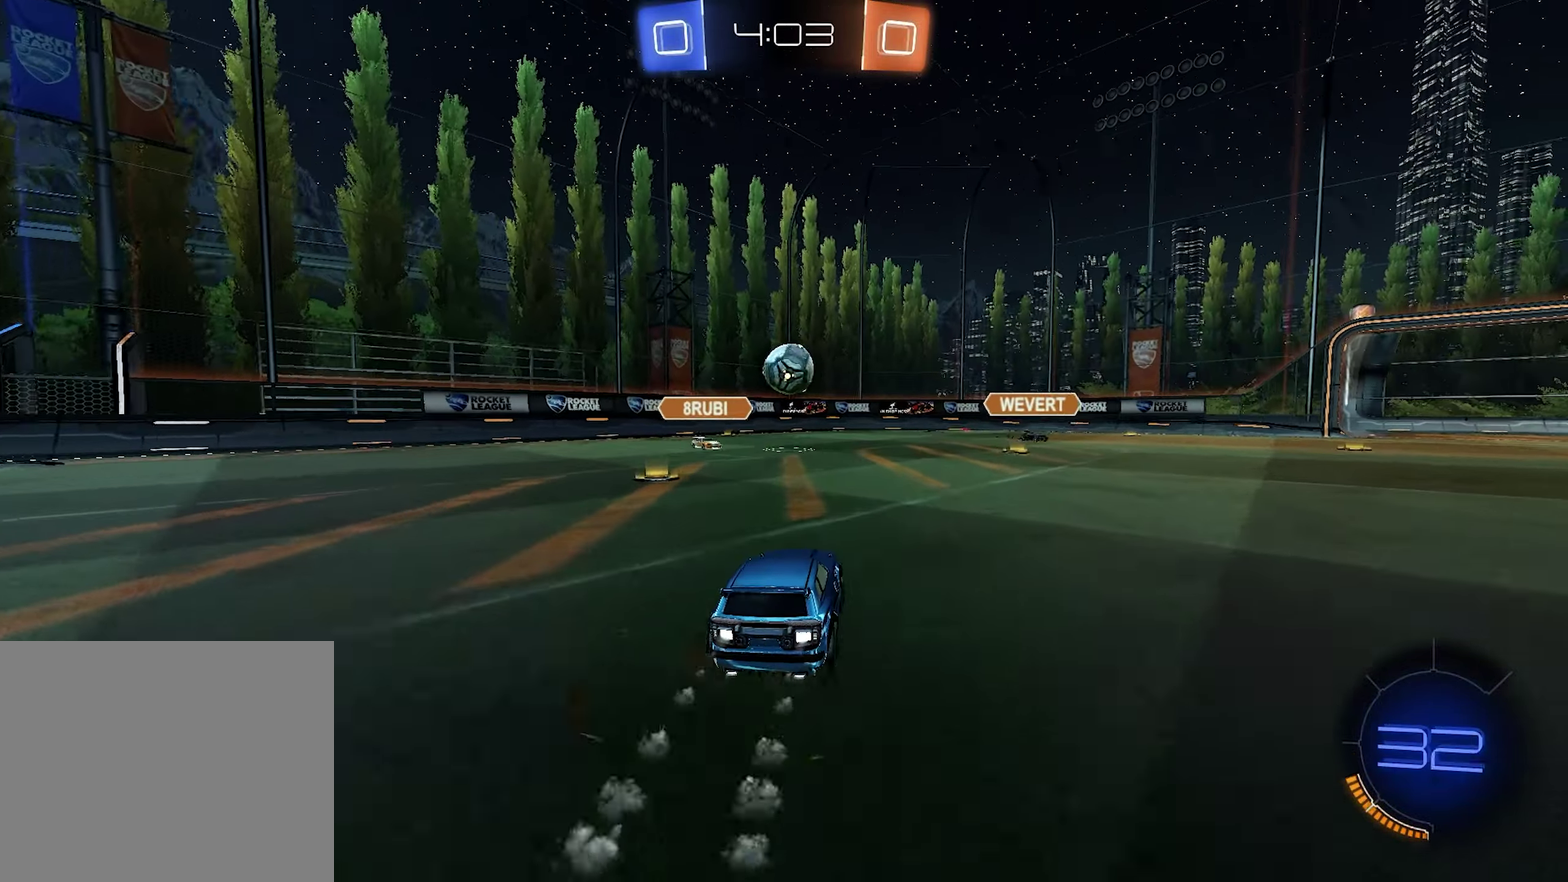
{"buttons": ["CROSS", "R2"], "left_stick": "up", "right_stick": "center", "events": [[67, "left_stick", "left"], [117, "CROSS", "down"], [167, "left_stick", "center"], [267, "CROSS", "up"], [333, "left_stick", "up"], [400, "CROSS", "down"], [400, "R1", "up"]]}
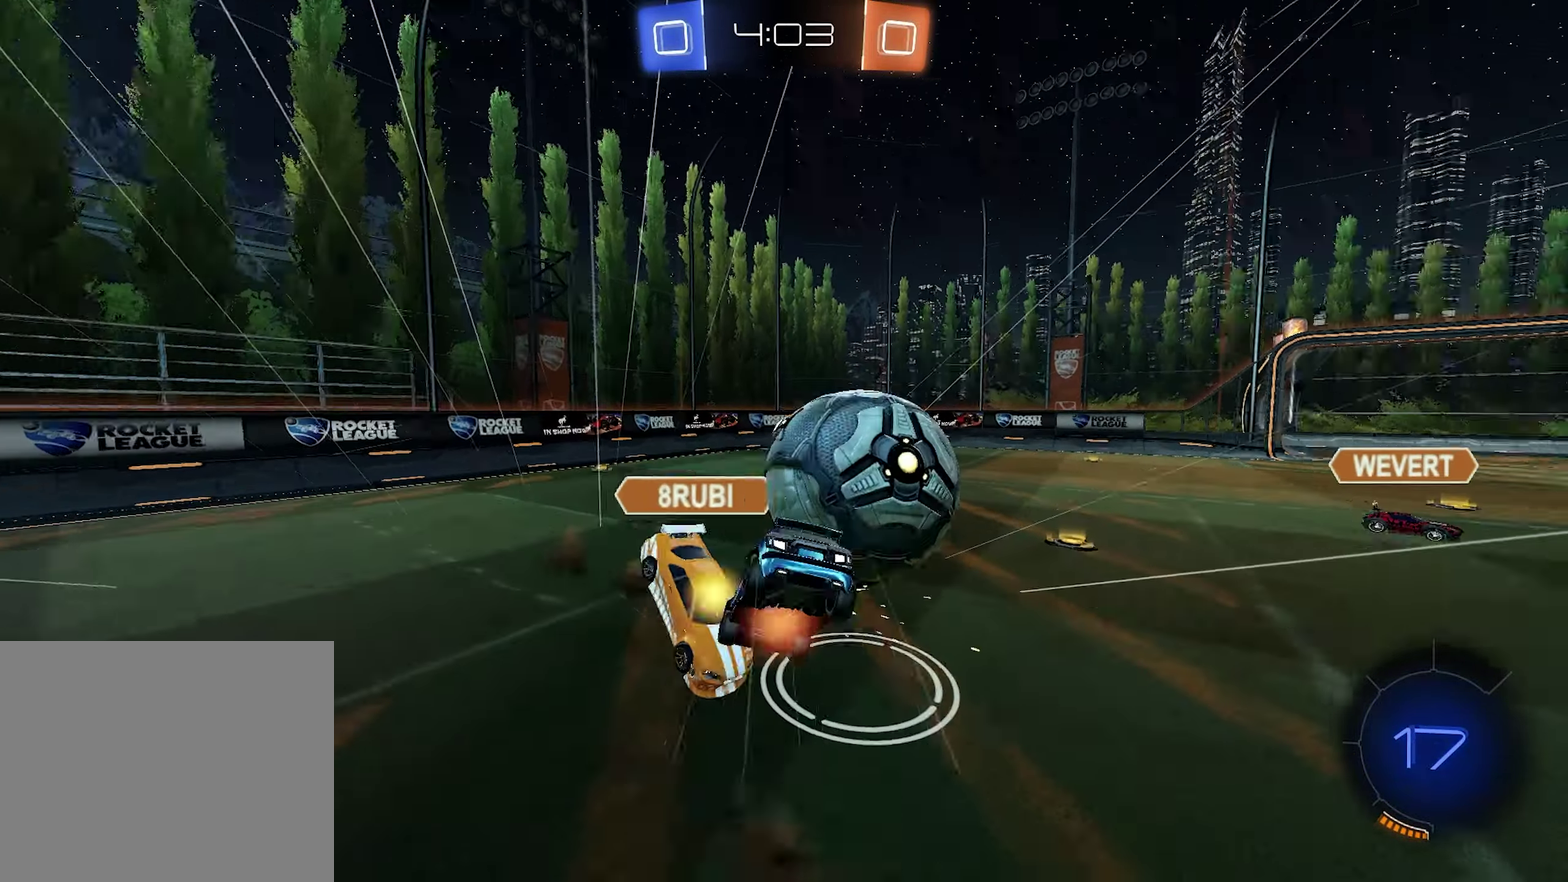
{"buttons": ["R2"], "left_stick": "down", "right_stick": "center", "events": [[50, "left_stick", "down"], [83, "CROSS", "up"]]}
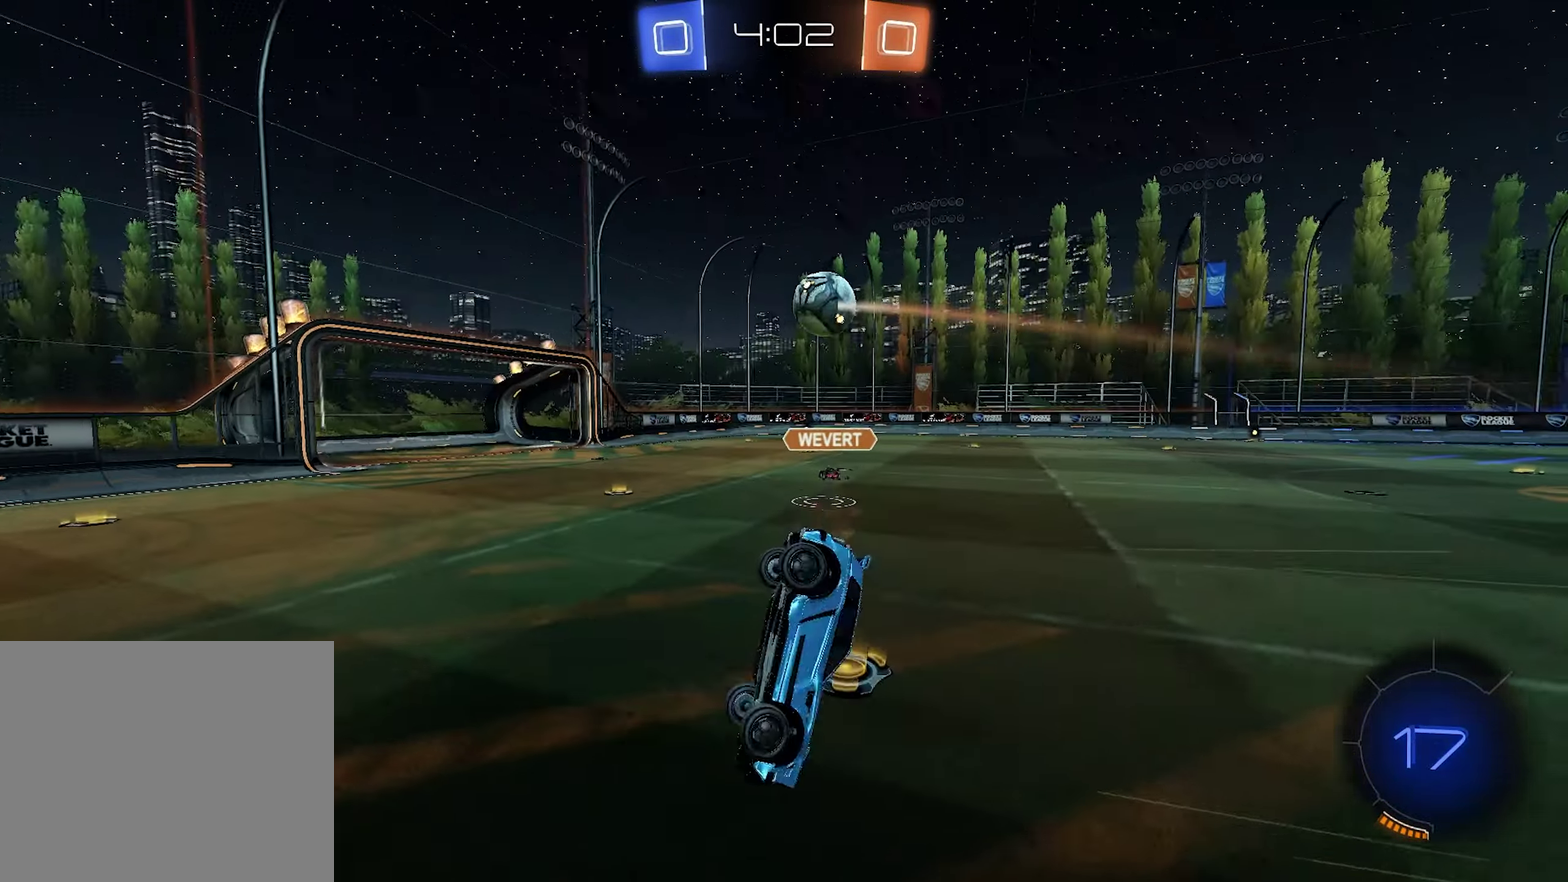
{"buttons": ["SQUARE", "R2"], "left_stick": "down-right", "right_stick": "center", "events": [[167, "left_stick", "down-right"], [217, "SQUARE", "down"]]}
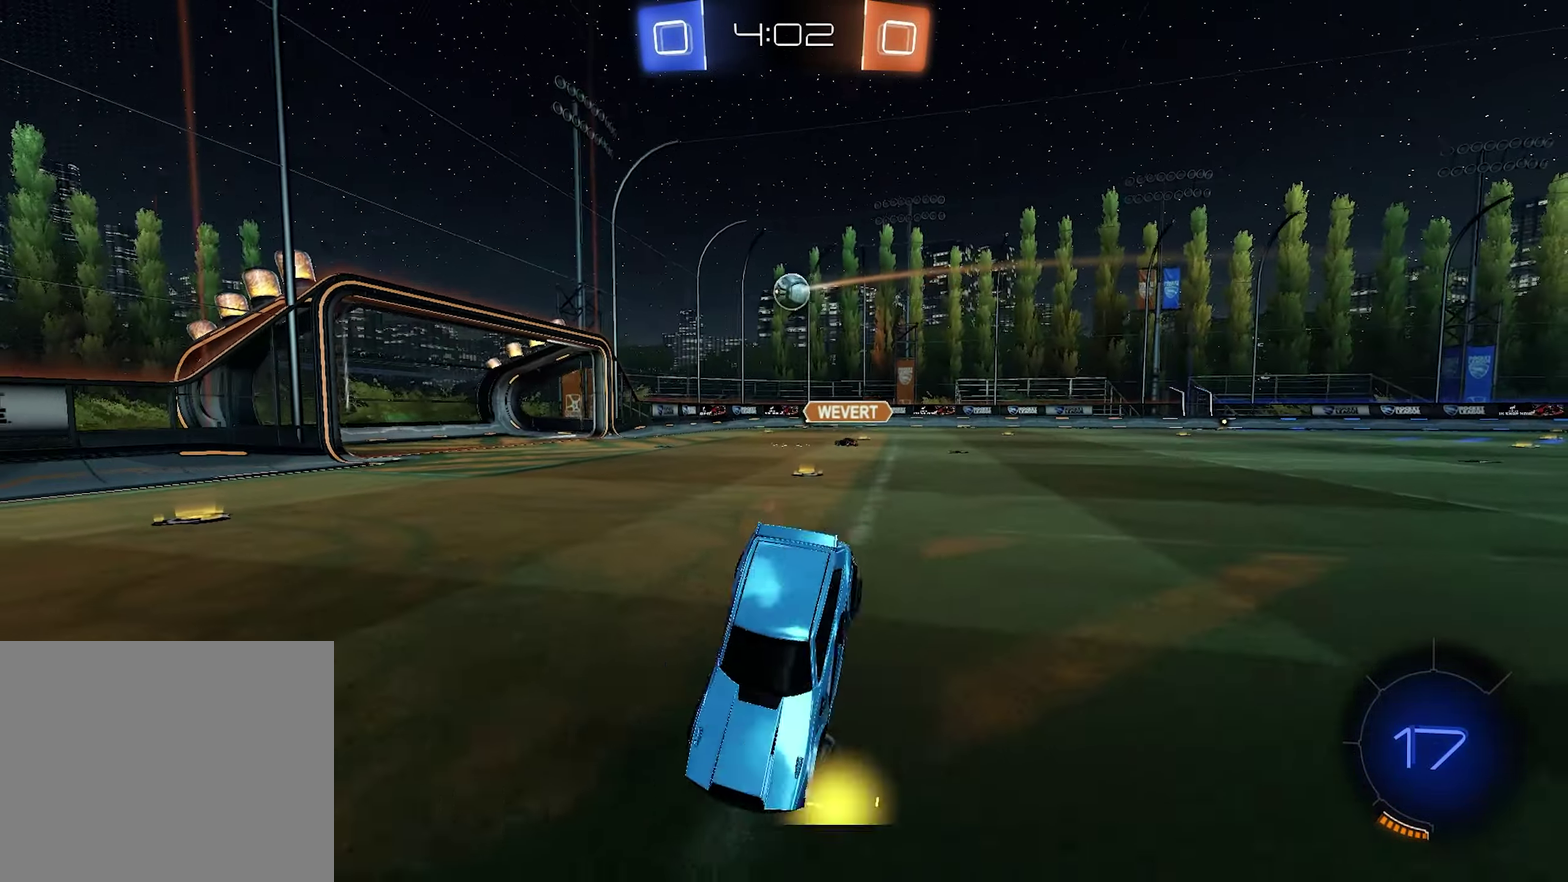
{"buttons": ["R2"], "left_stick": "right", "right_stick": "center", "events": [[83, "SQUARE", "up"], [500, "left_stick", "right"]]}
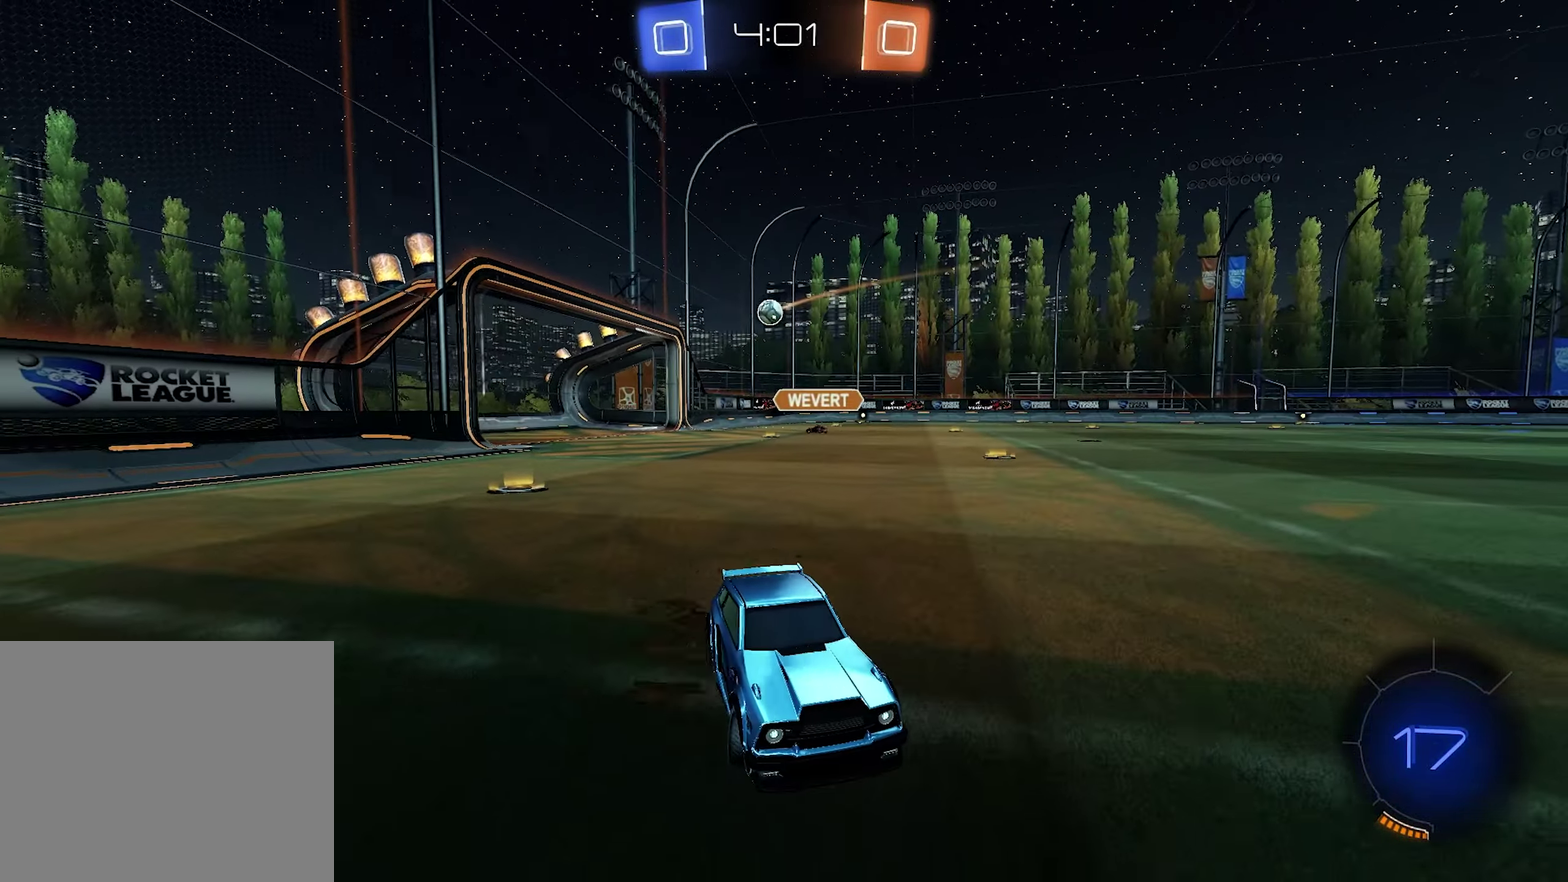
{"buttons": ["R2"], "left_stick": "right", "right_stick": "center", "events": []}
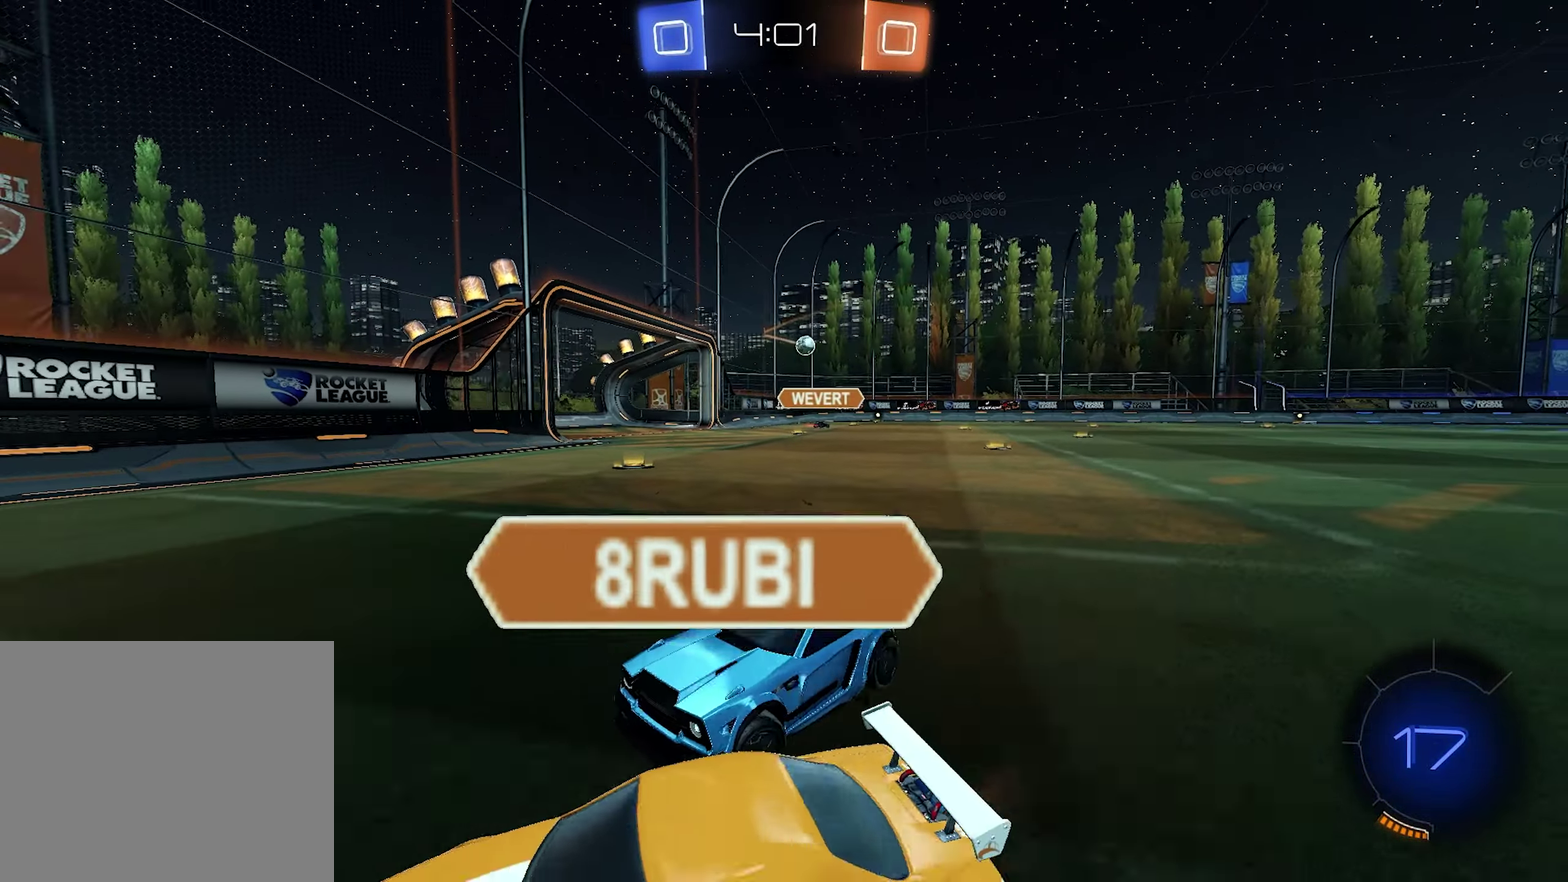
{"buttons": ["R2"], "left_stick": "left", "right_stick": "center", "events": [[167, "left_stick", "center"], [283, "left_stick", "left"]]}
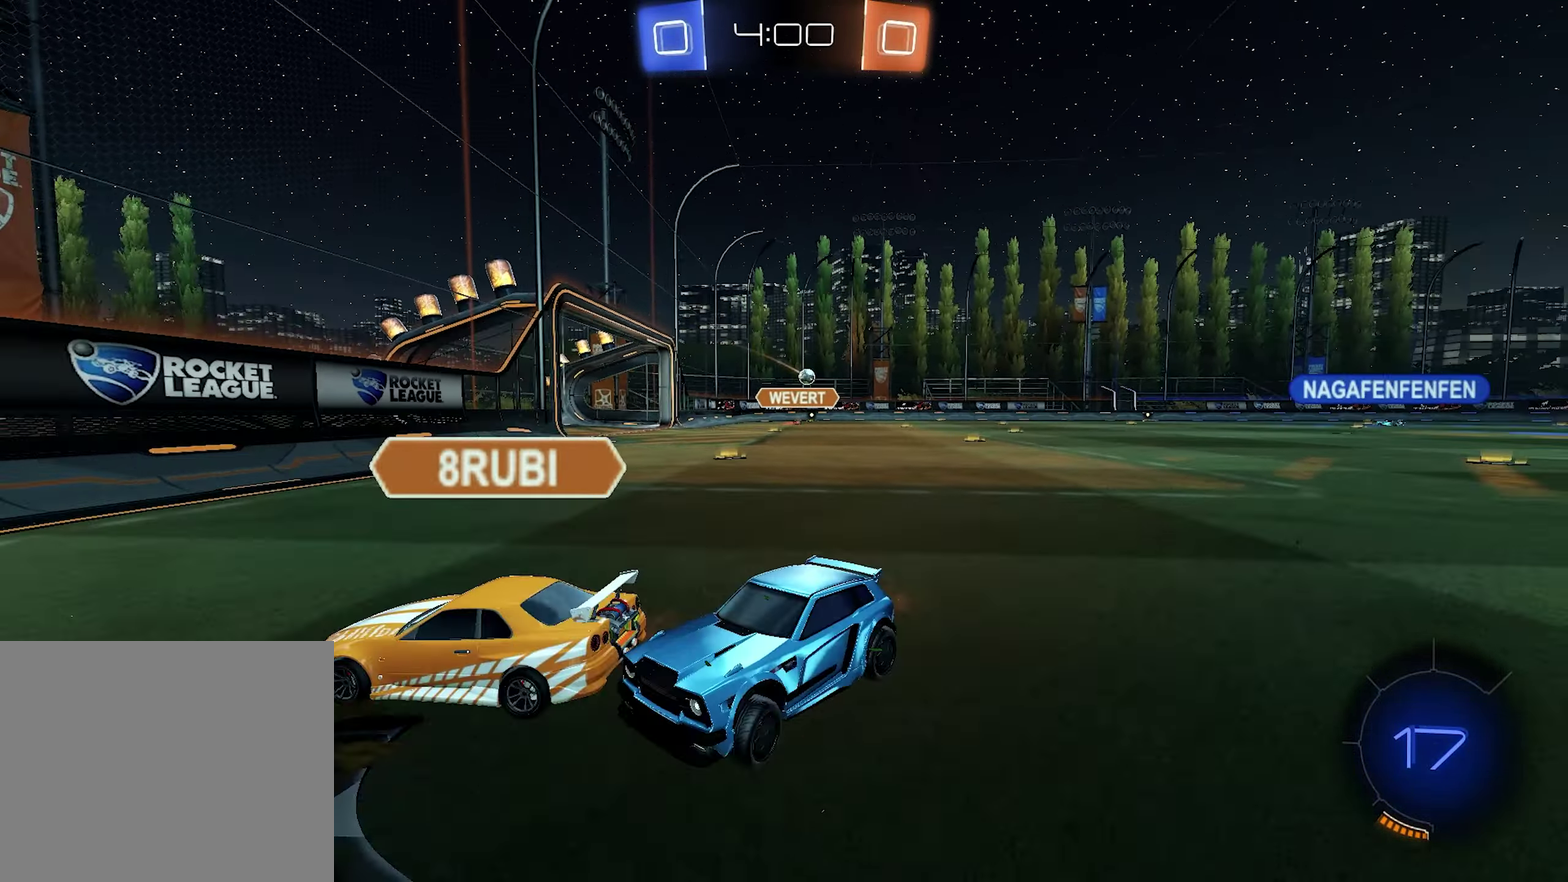
{"buttons": ["R2"], "left_stick": "left", "right_stick": "center", "events": [[83, "left_stick", "center"], [333, "left_stick", "left"]]}
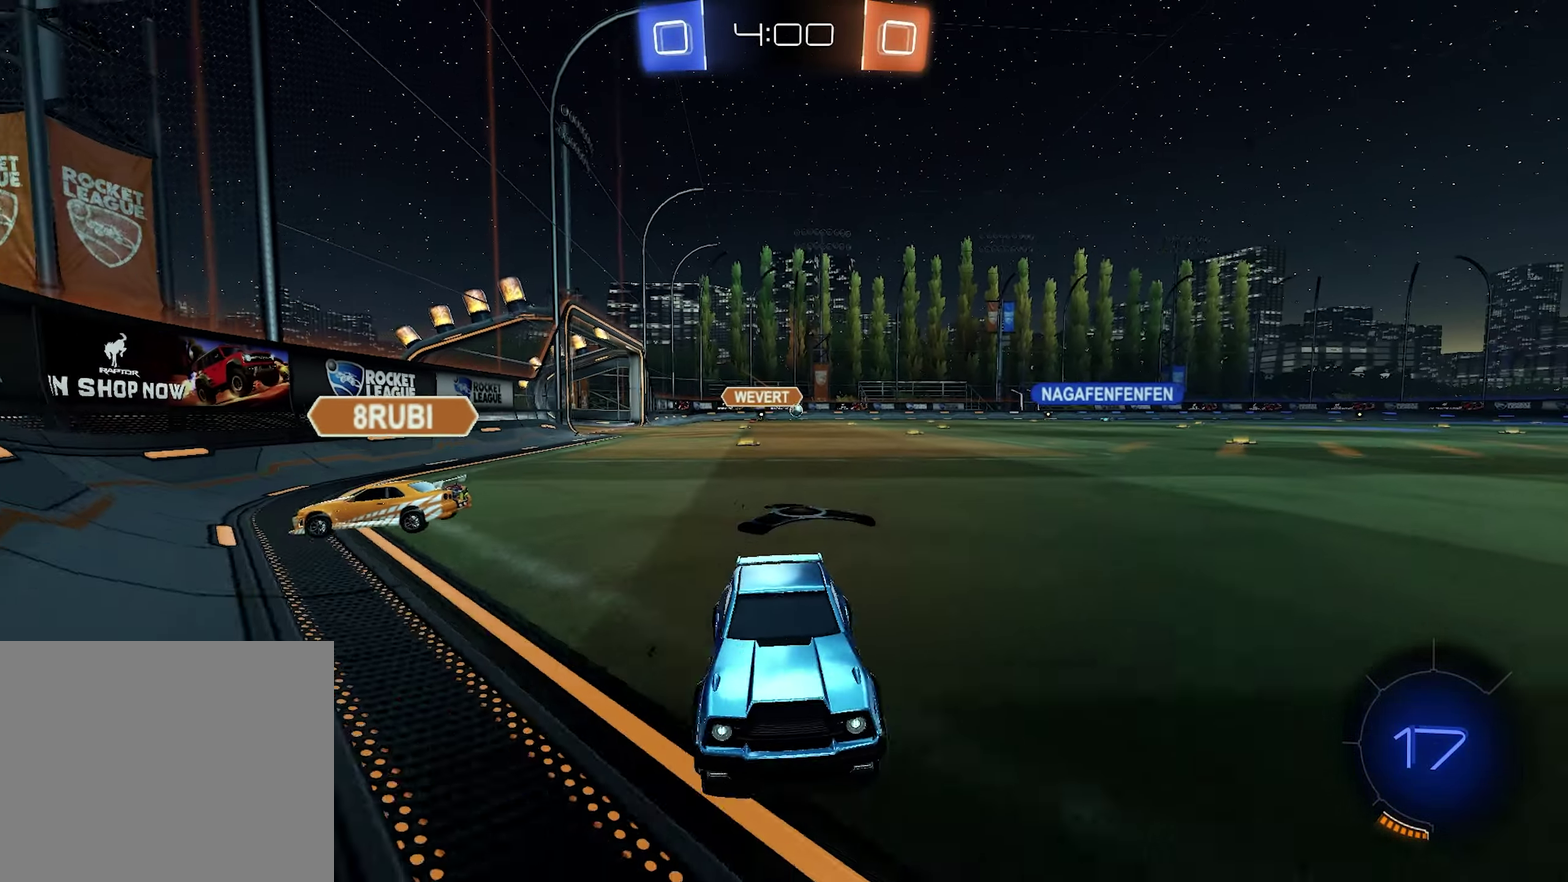
{"buttons": ["TRIANGLE", "R1", "R2"], "left_stick": "left", "right_stick": "center", "events": [[434, "R1", "down"], [500, "TRIANGLE", "down"]]}
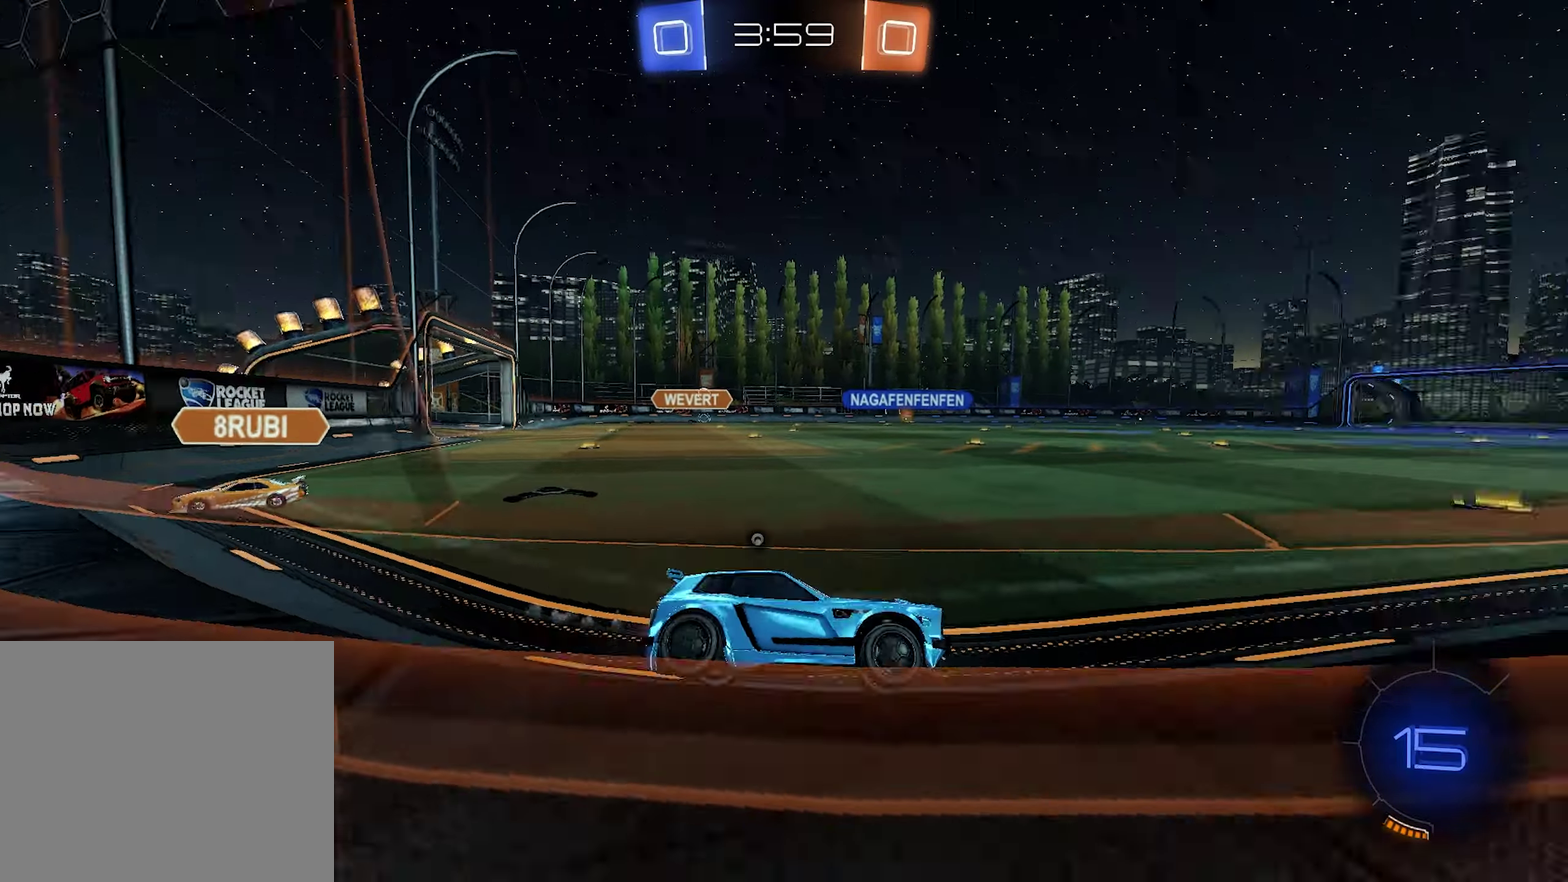
{"buttons": ["R1", "R2"], "left_stick": "center", "right_stick": "center", "events": [[67, "left_stick", "center"], [100, "TRIANGLE", "up"], [317, "left_stick", "left"], [450, "left_stick", "center"]]}
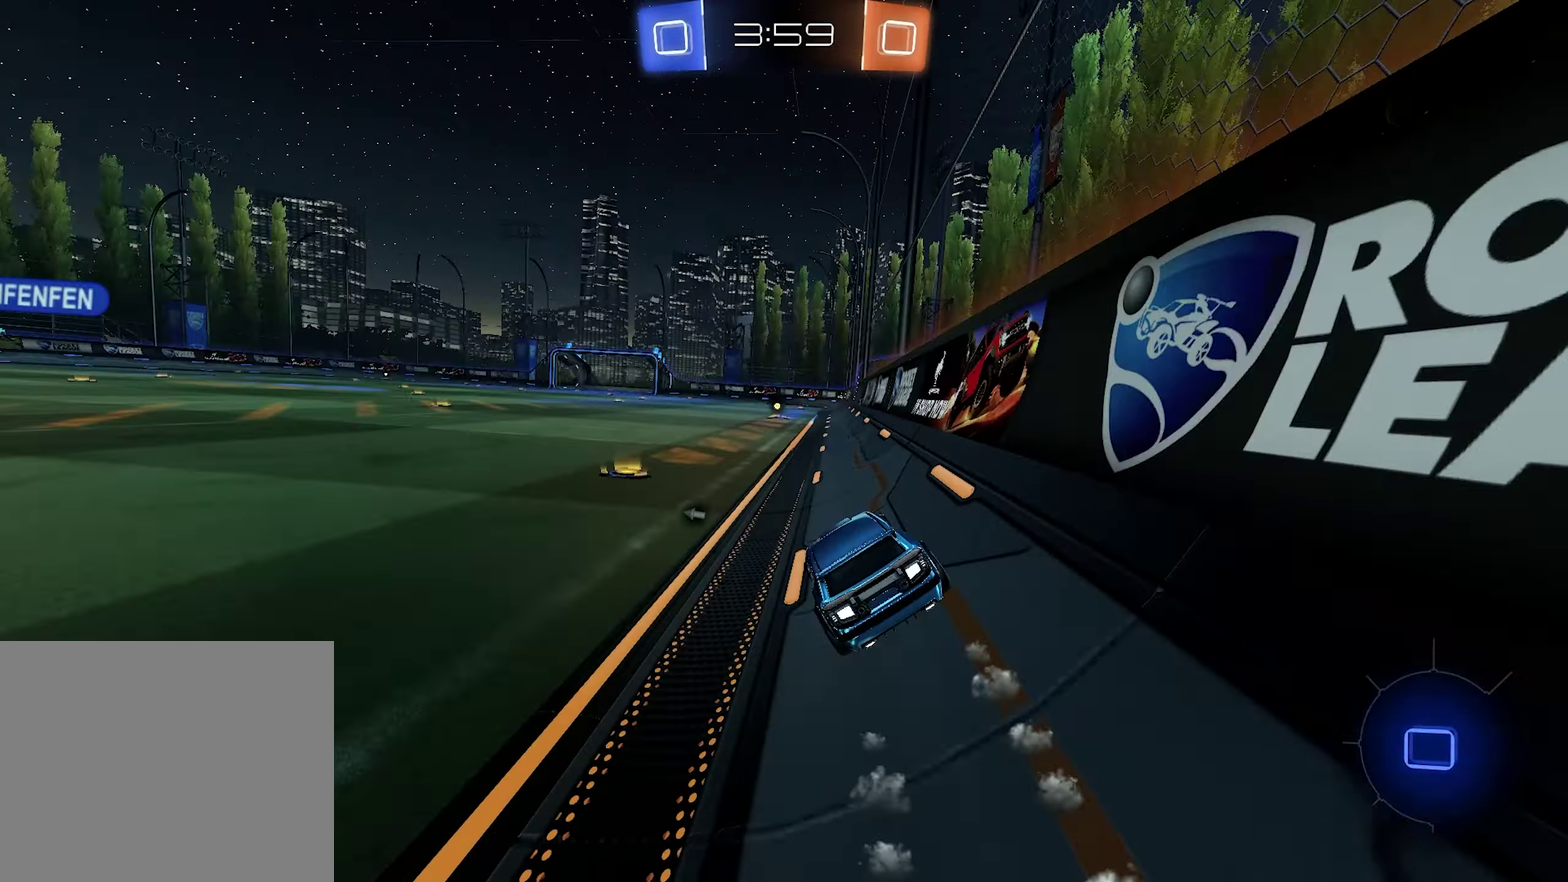
{"buttons": ["SQUARE", "R2"], "left_stick": "down-right", "right_stick": "center", "events": [[67, "CROSS", "down"], [234, "CROSS", "up"], [234, "R1", "up"], [484, "SQUARE", "down"], [484, "left_stick", "down-right"]]}